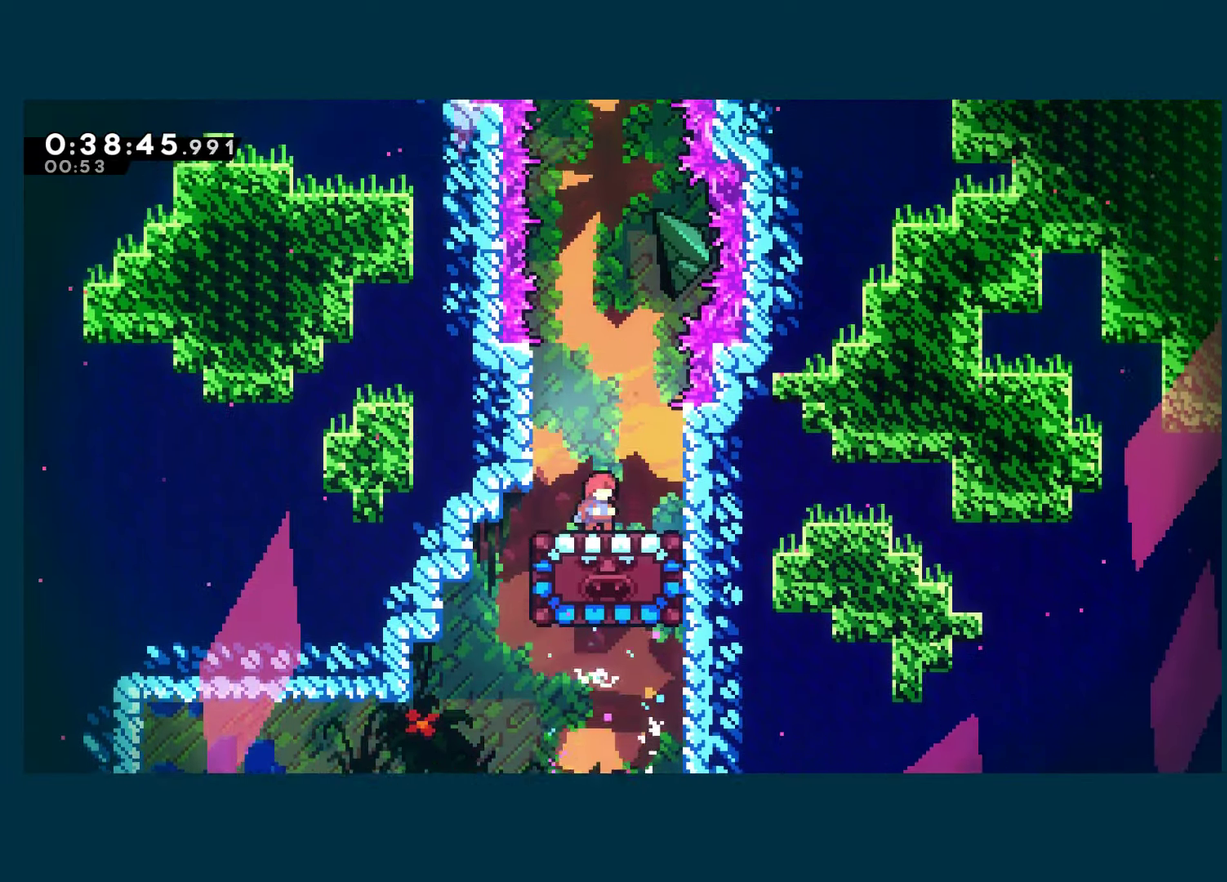
Gameplay with a controller (Xbox layout); each line is a JSON object with the inputs held at the frame after it. "events" lists button and stick changes between this image and that frame as [ms after this image, input, new state], when the widget could be followed in between. Not read: R3.
{"buttons": [], "left_stick": "center", "right_stick": "center", "events": []}
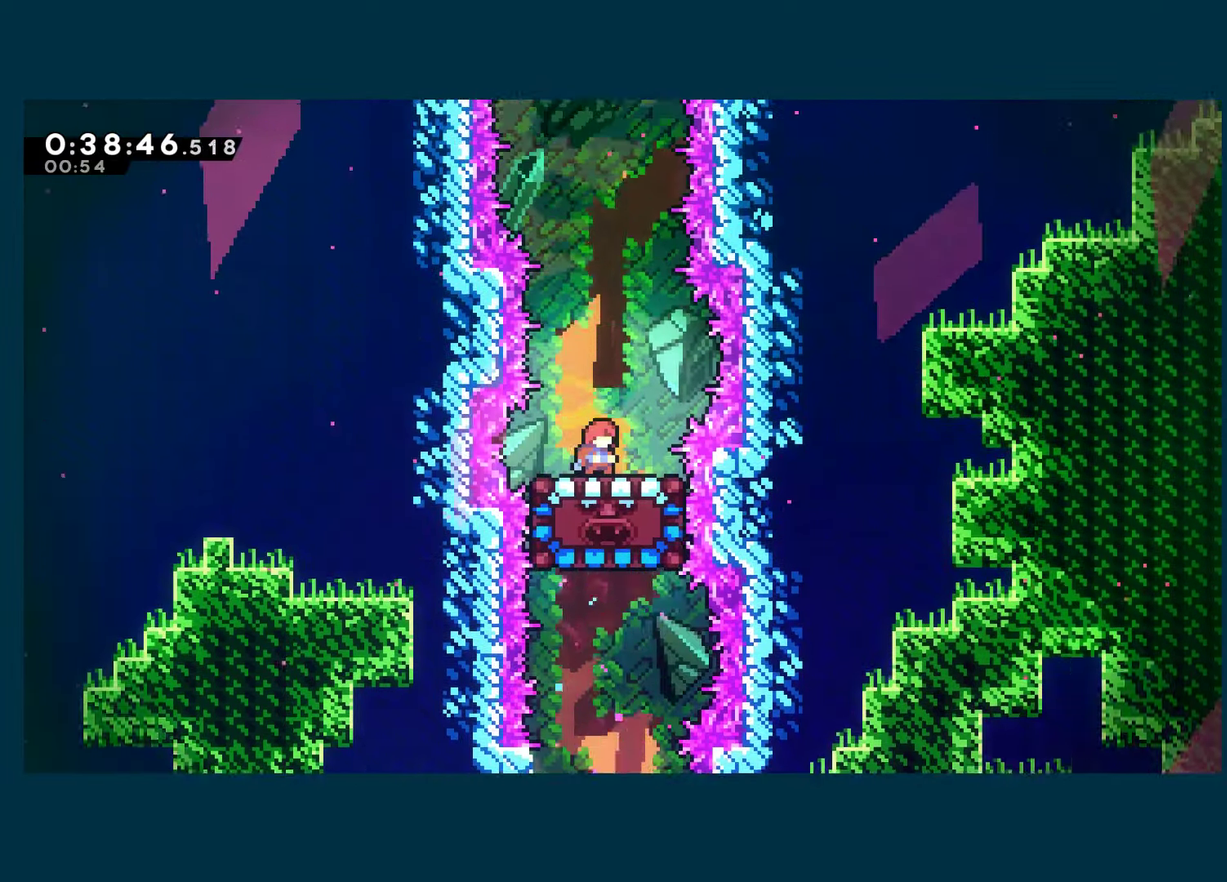
{"buttons": [], "left_stick": "center", "right_stick": "center", "events": []}
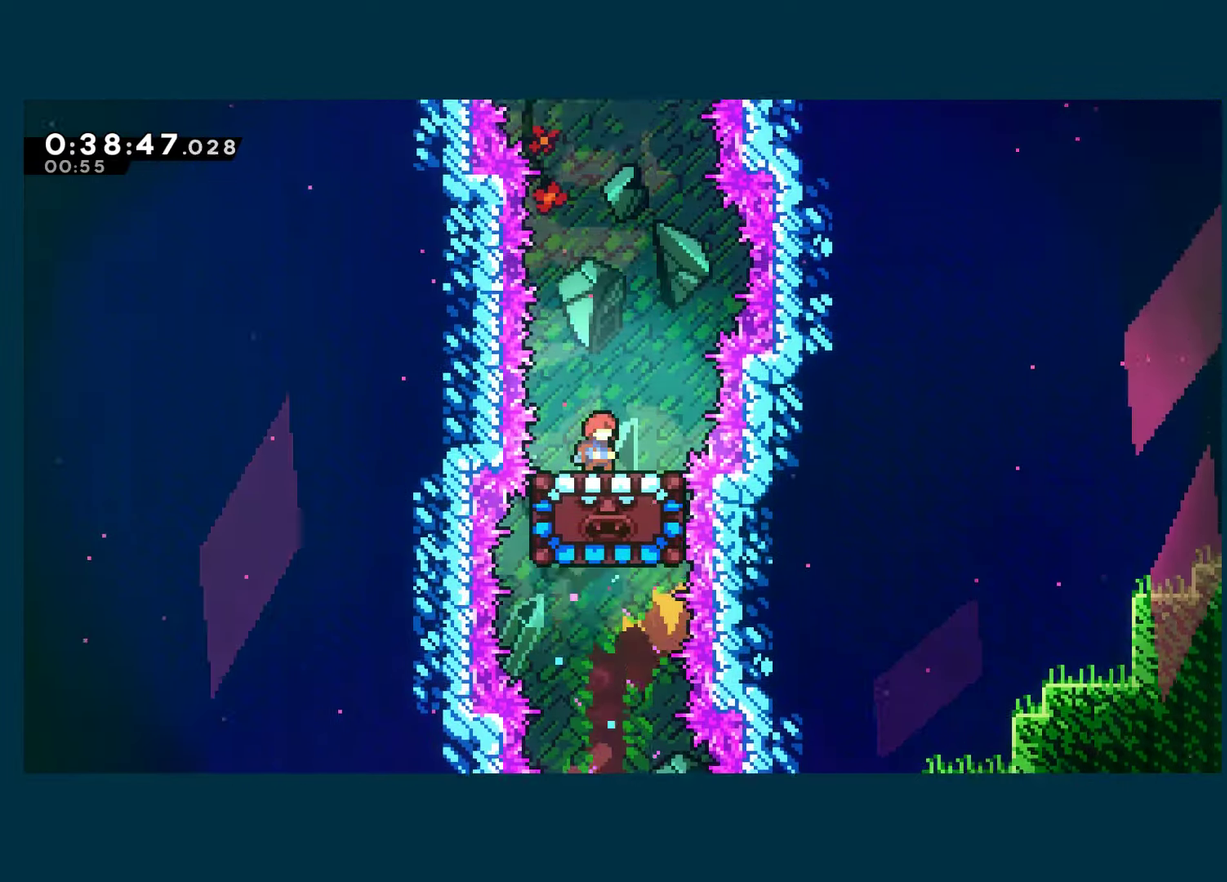
{"buttons": [], "left_stick": "center", "right_stick": "center", "events": []}
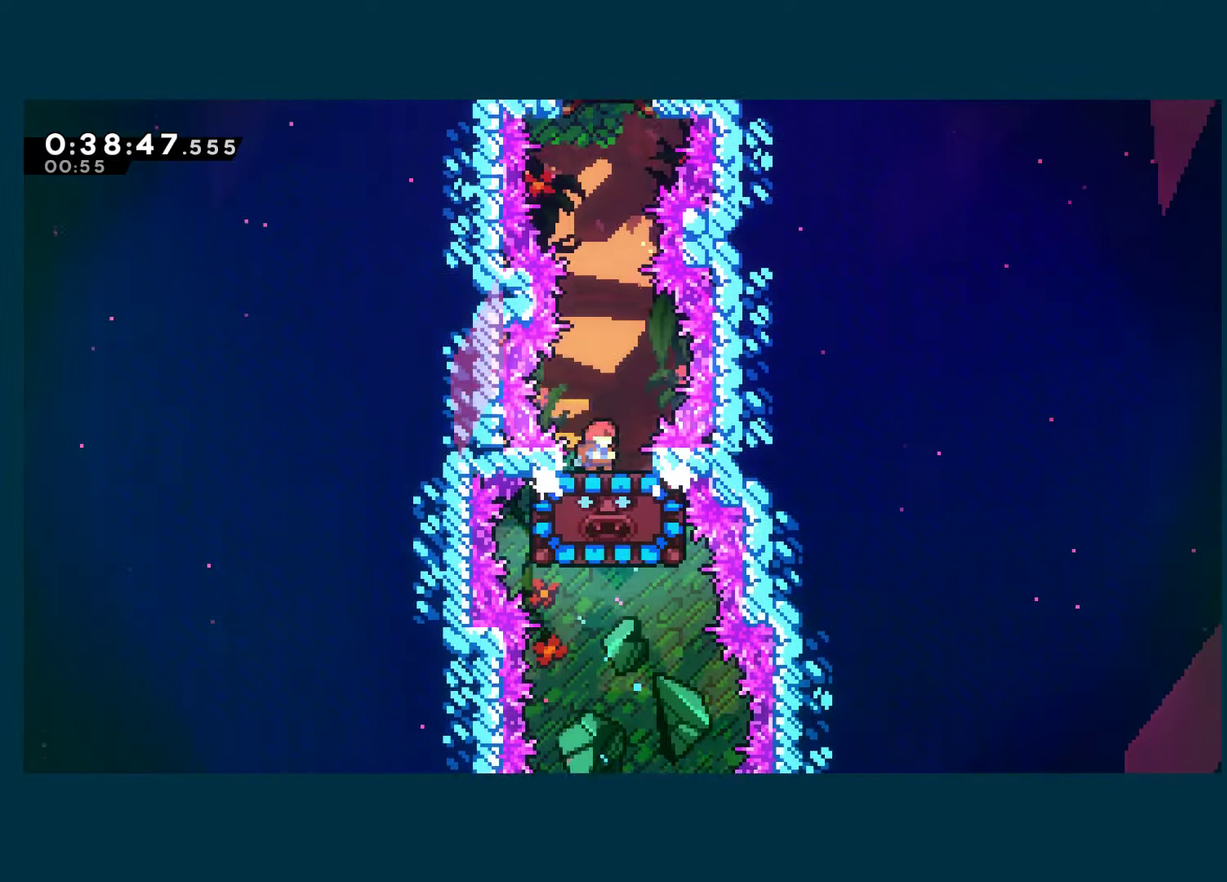
{"buttons": ["R1", "DPAD_UP", "DPAD_LEFT"], "left_stick": "center", "right_stick": "center", "events": [[33, "A", "down"], [217, "DPAD_UP", "down"], [283, "X", "down"], [300, "A", "up"], [417, "R1", "down"], [433, "X", "up"], [500, "DPAD_LEFT", "down"]]}
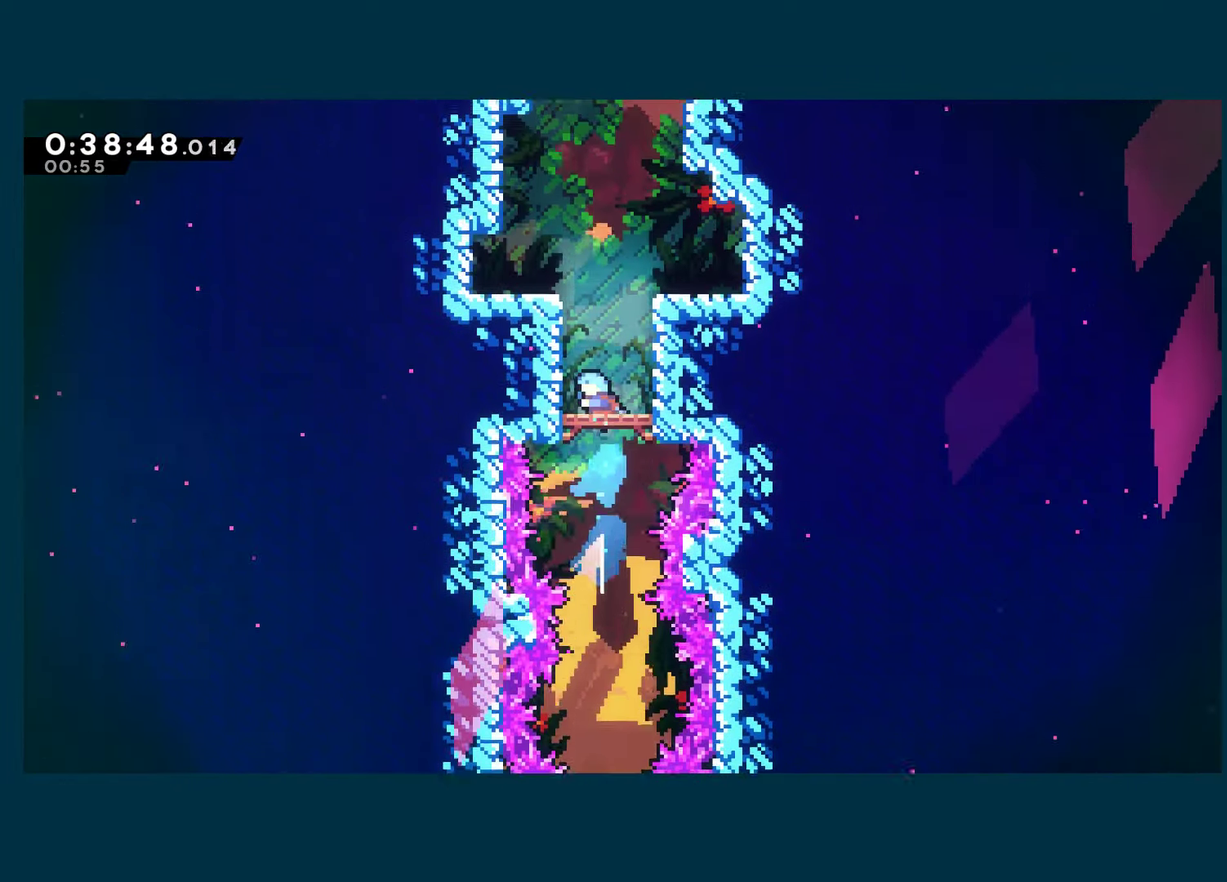
{"buttons": ["DPAD_LEFT"], "left_stick": "center", "right_stick": "center", "events": [[17, "DPAD_UP", "up"], [167, "A", "down"], [450, "A", "up"], [483, "R1", "up"]]}
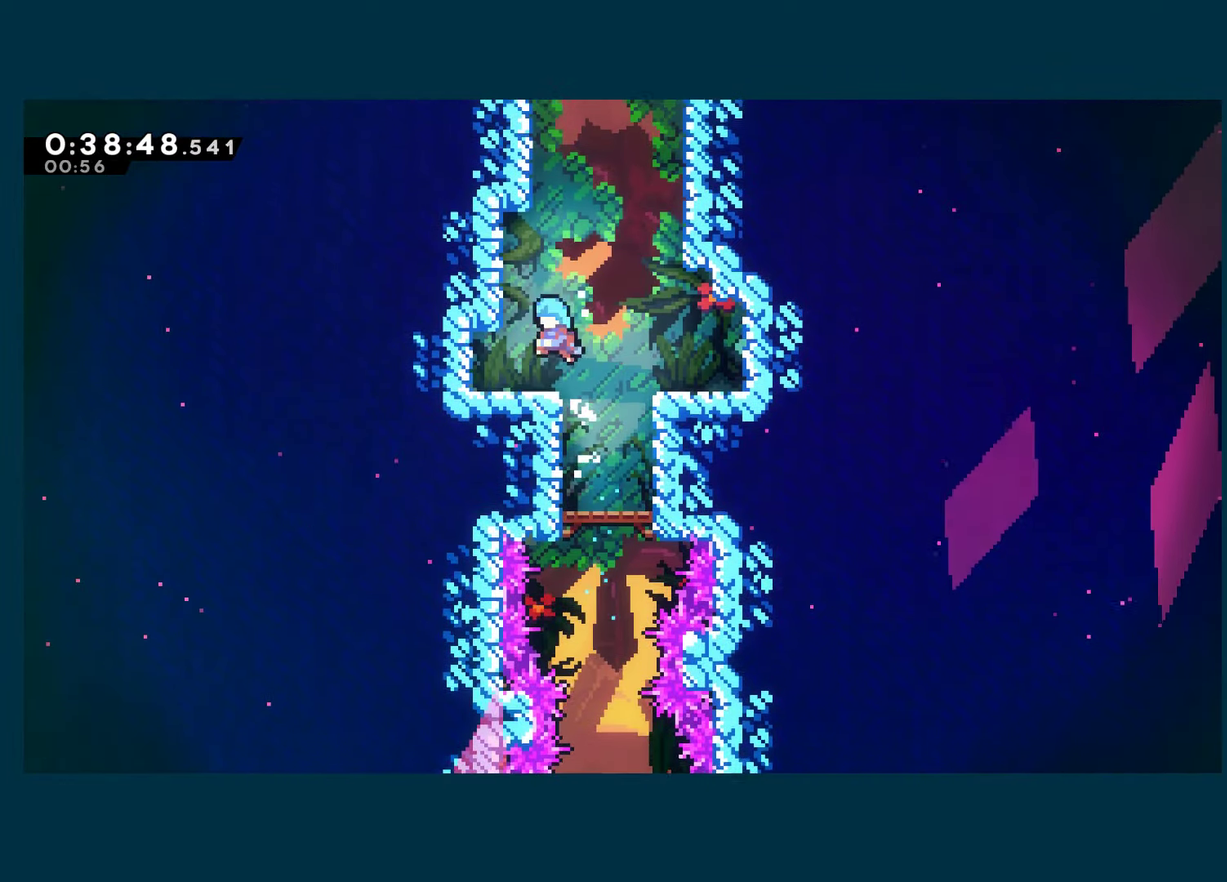
{"buttons": ["A", "X", "DPAD_RIGHT"], "left_stick": "center", "right_stick": "center", "events": [[17, "DPAD_LEFT", "up"], [150, "A", "down"], [167, "DPAD_UP", "down"], [217, "X", "down"], [233, "A", "up"], [467, "A", "down"], [500, "DPAD_RIGHT", "down"], [500, "DPAD_UP", "up"]]}
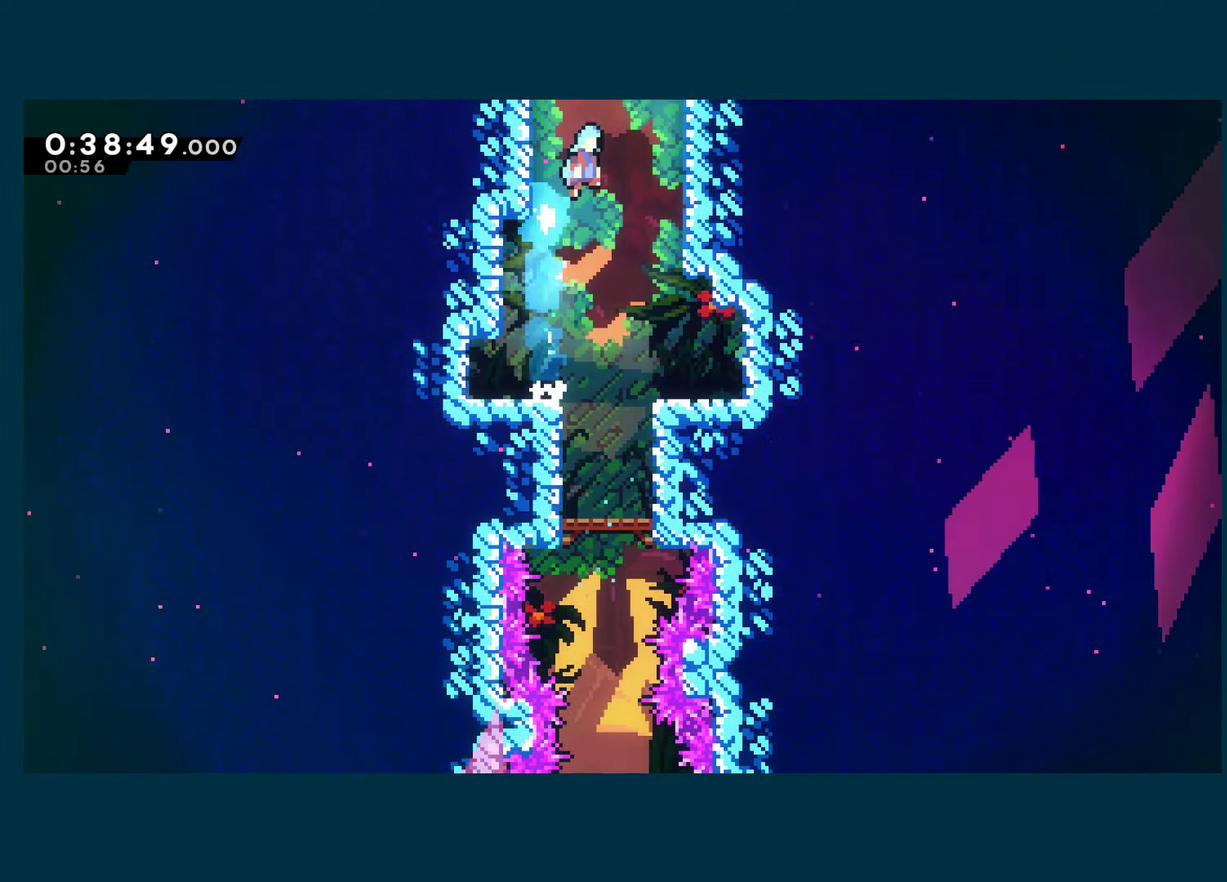
{"buttons": ["A", "X", "DPAD_RIGHT"], "left_stick": "center", "right_stick": "center", "events": []}
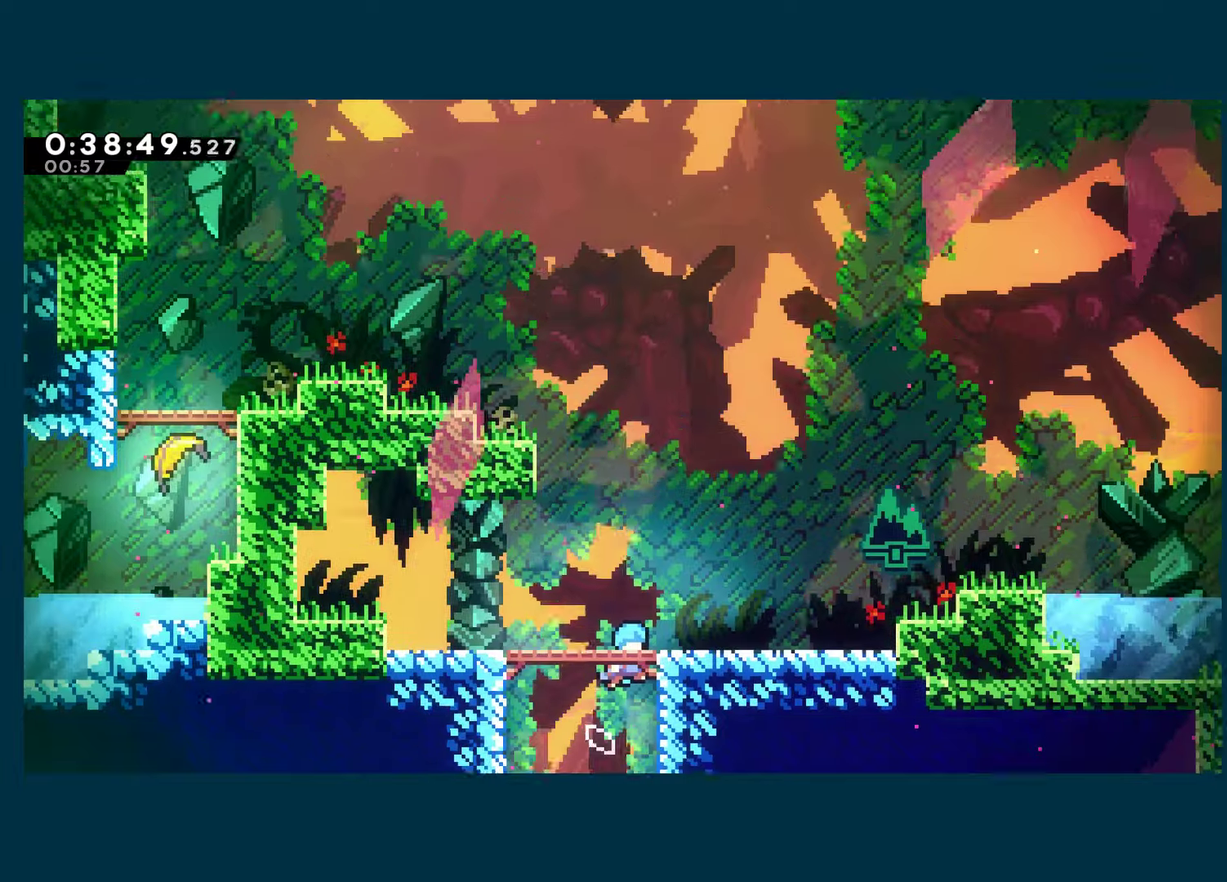
{"buttons": ["A", "X", "DPAD_RIGHT"], "left_stick": "center", "right_stick": "center", "events": []}
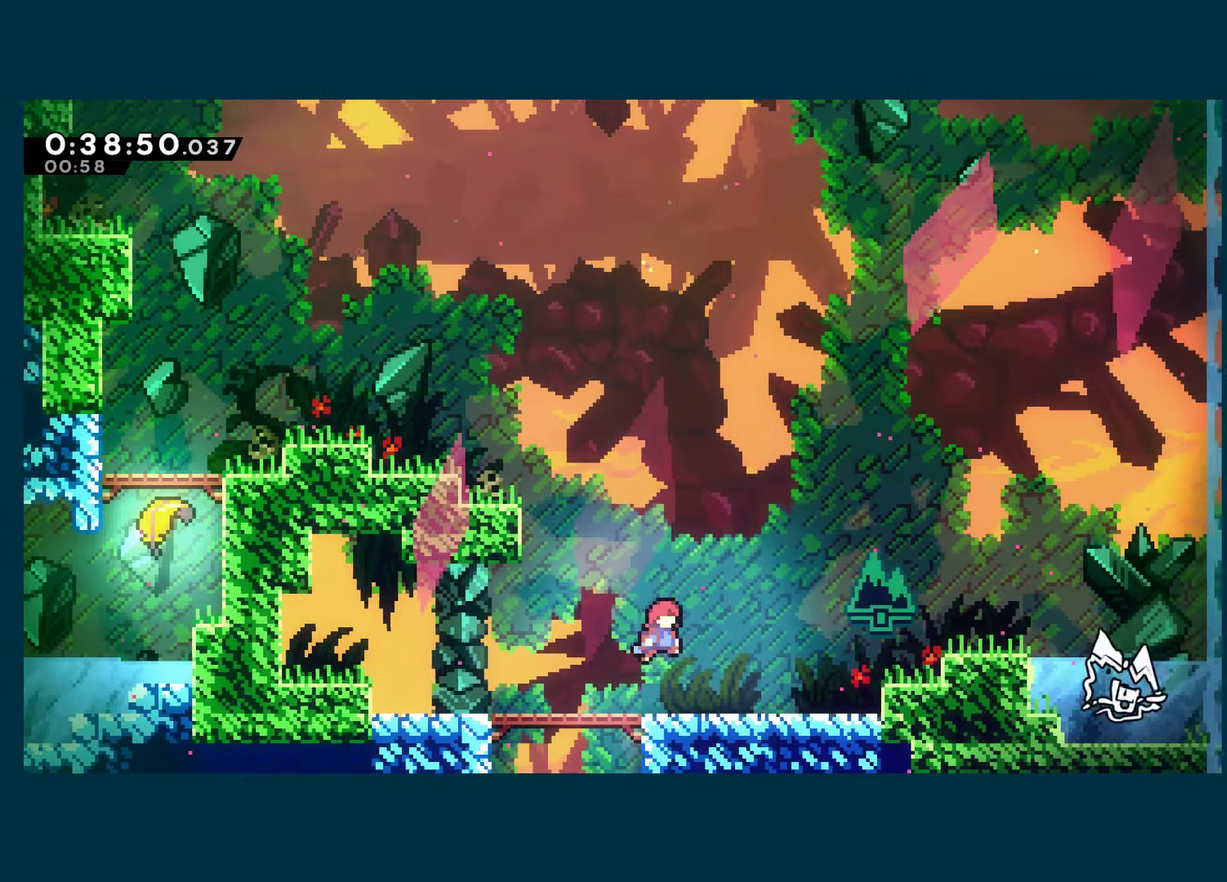
{"buttons": ["R1", "DPAD_RIGHT"], "left_stick": "center", "right_stick": "center", "events": [[50, "A", "up"], [50, "X", "up"], [150, "X", "down"], [250, "R1", "down"], [267, "X", "up"]]}
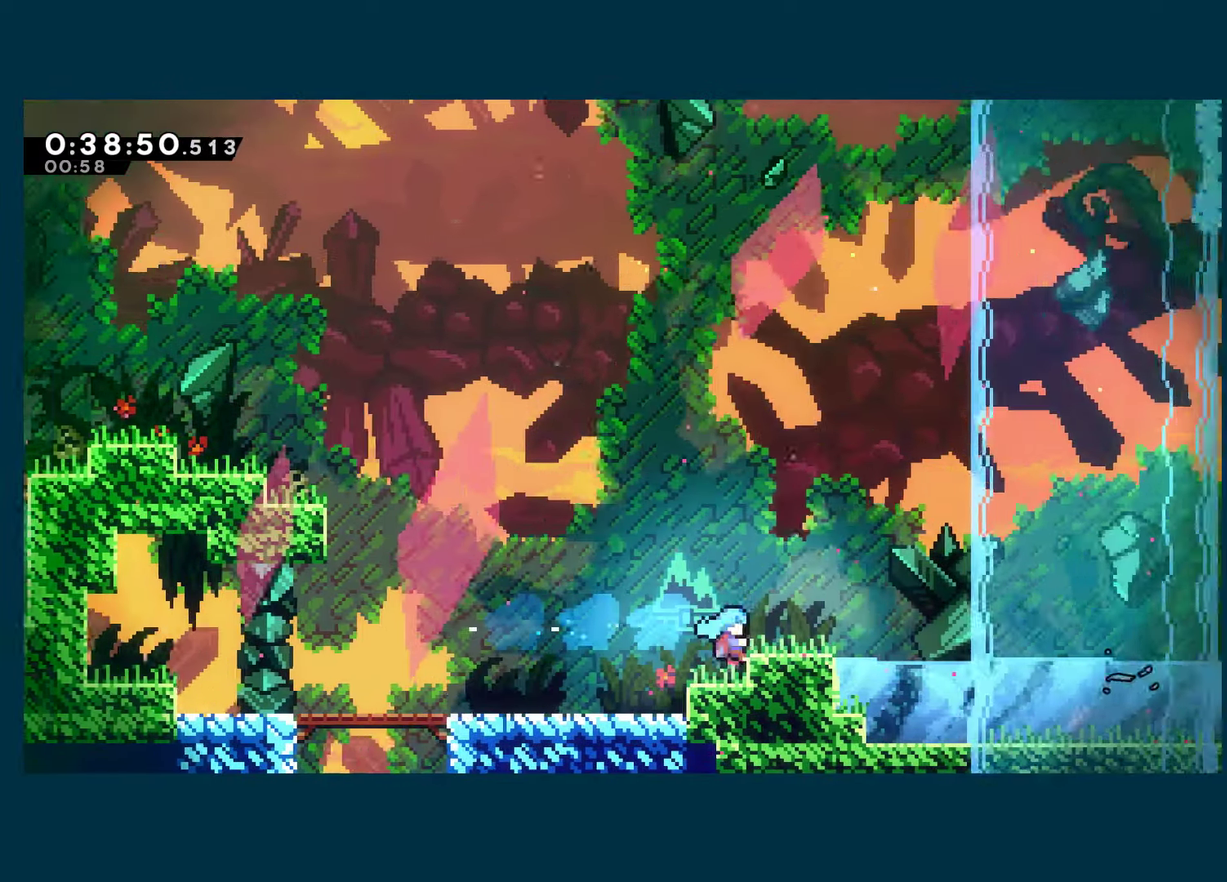
{"buttons": ["DPAD_RIGHT"], "left_stick": "center", "right_stick": "center", "events": [[84, "A", "down"], [134, "R1", "up"], [167, "A", "up"], [167, "X", "down"], [184, "DPAD_DOWN", "down"], [317, "DPAD_DOWN", "up"], [367, "A", "down"], [484, "A", "up"], [484, "X", "up"]]}
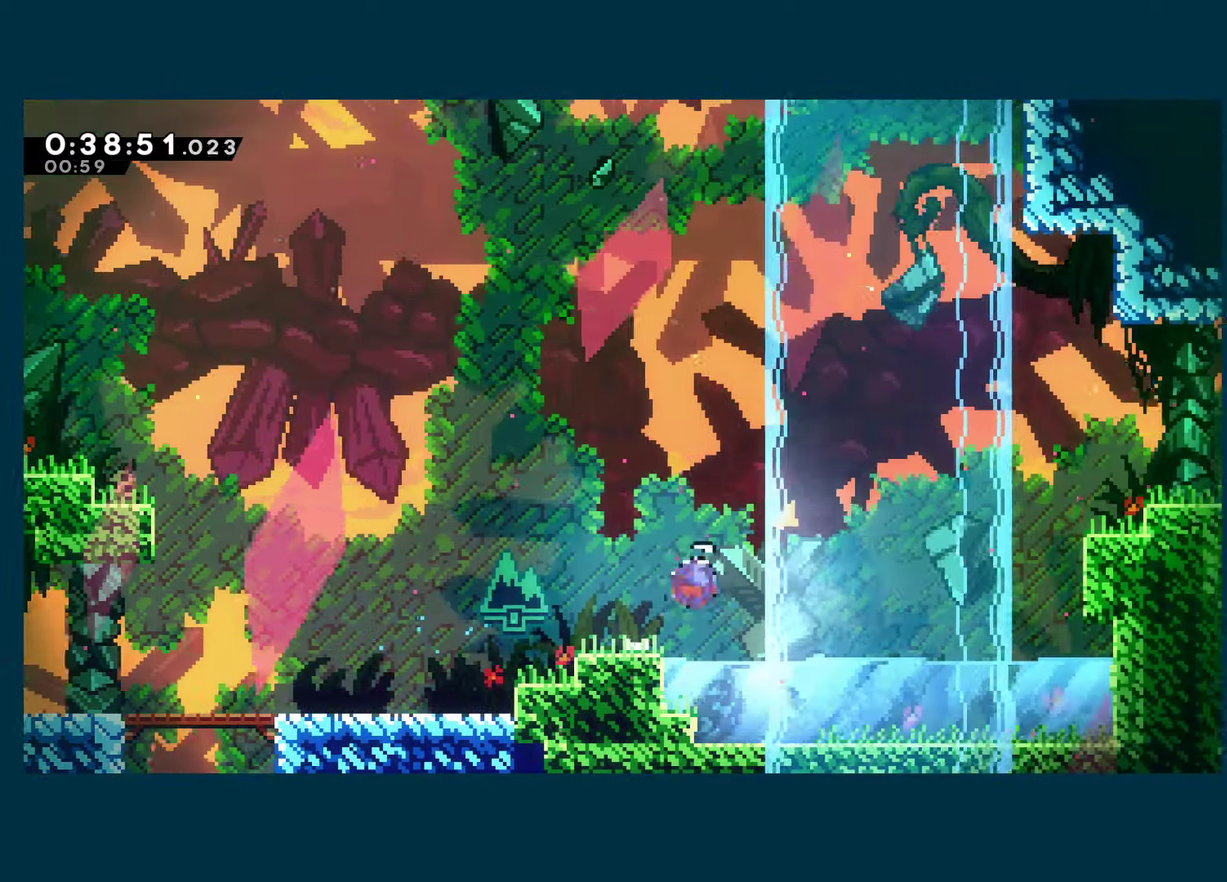
{"buttons": ["A"], "left_stick": "center", "right_stick": "center", "events": [[17, "X", "down"], [84, "A", "down"], [284, "A", "up"], [317, "X", "up"], [400, "DPAD_RIGHT", "up"], [484, "A", "down"]]}
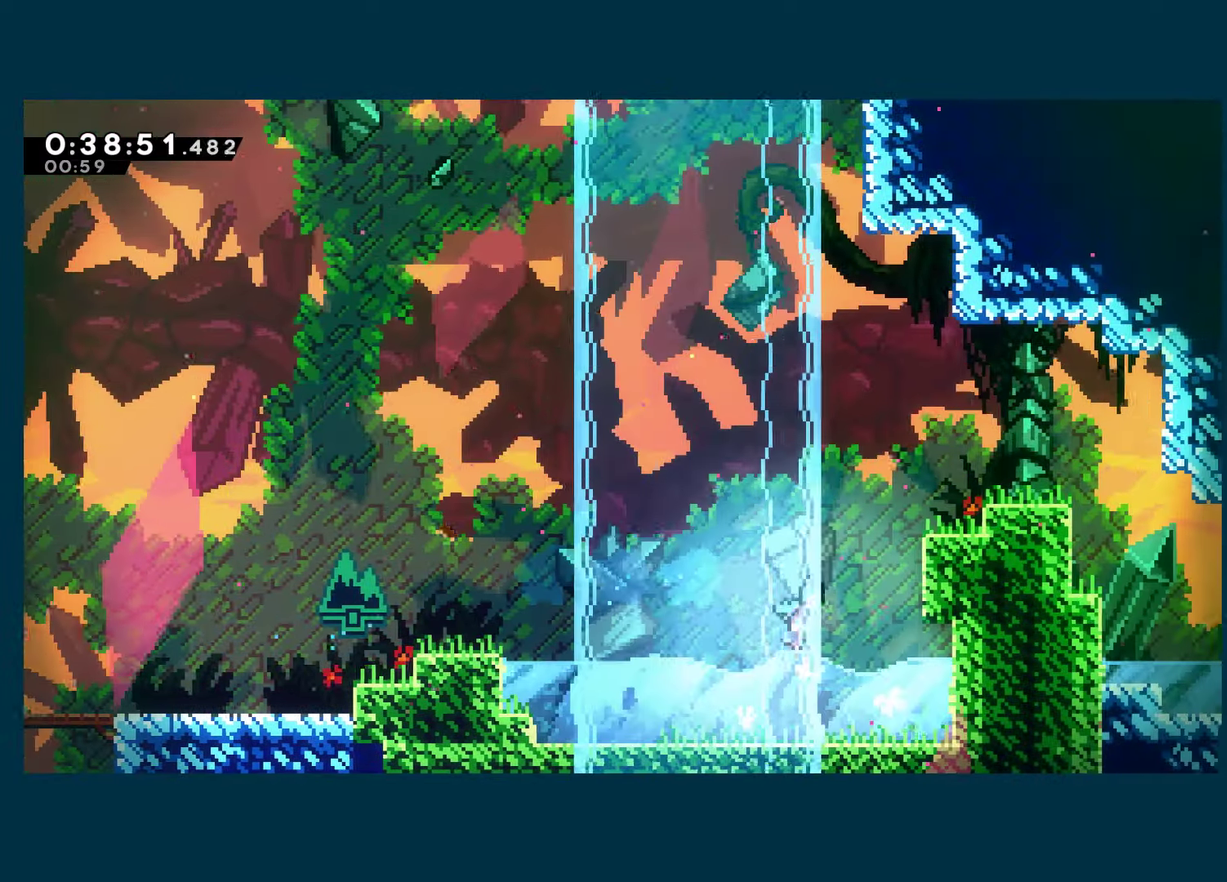
{"buttons": ["DPAD_RIGHT"], "left_stick": "center", "right_stick": "center", "events": [[50, "DPAD_RIGHT", "down"], [117, "DPAD_UP", "down"], [134, "DPAD_RIGHT", "up"], [200, "X", "down"], [217, "A", "up"], [217, "DPAD_RIGHT", "down"], [334, "R1", "down"], [334, "X", "up"], [434, "R1", "up"], [500, "DPAD_UP", "up"]]}
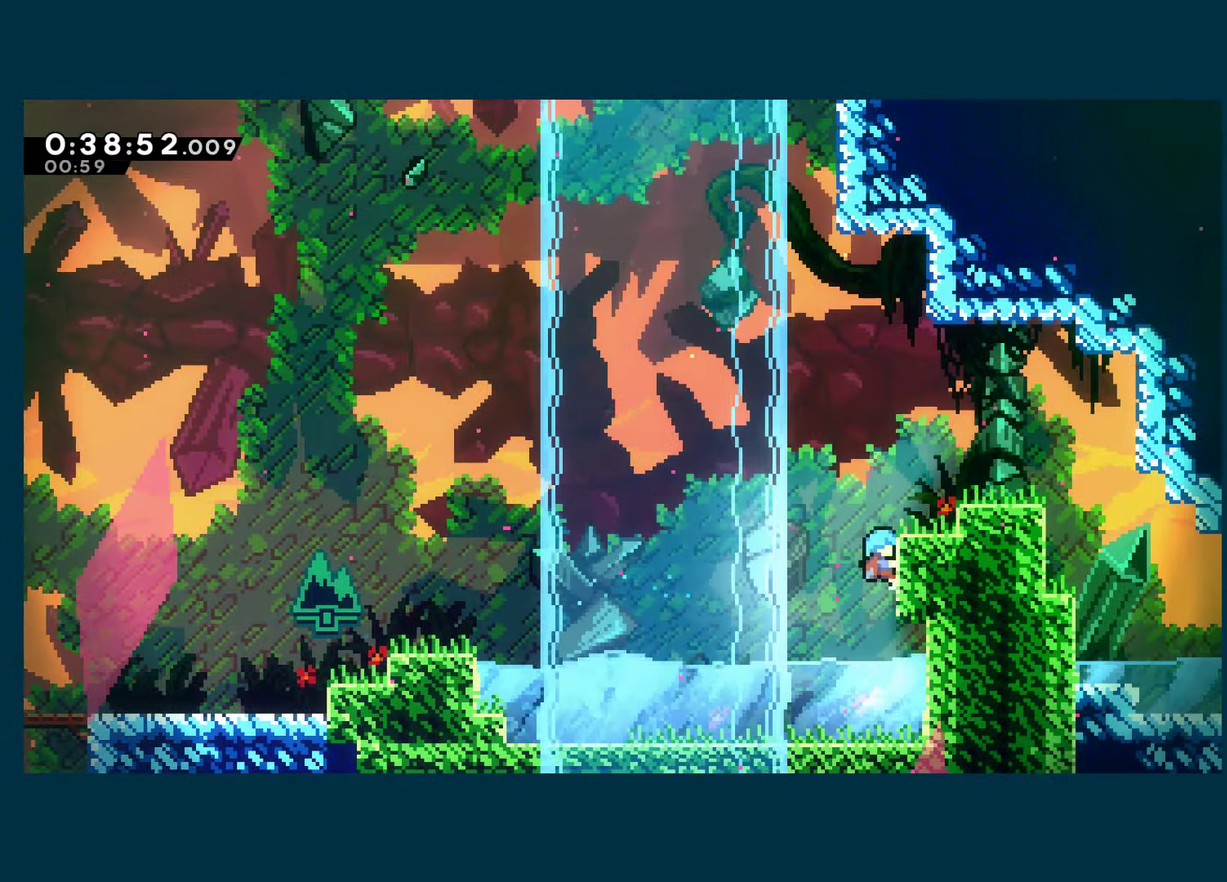
{"buttons": ["A", "DPAD_UP", "DPAD_RIGHT"], "left_stick": "center", "right_stick": "center", "events": [[34, "A", "down"], [134, "DPAD_UP", "down"]]}
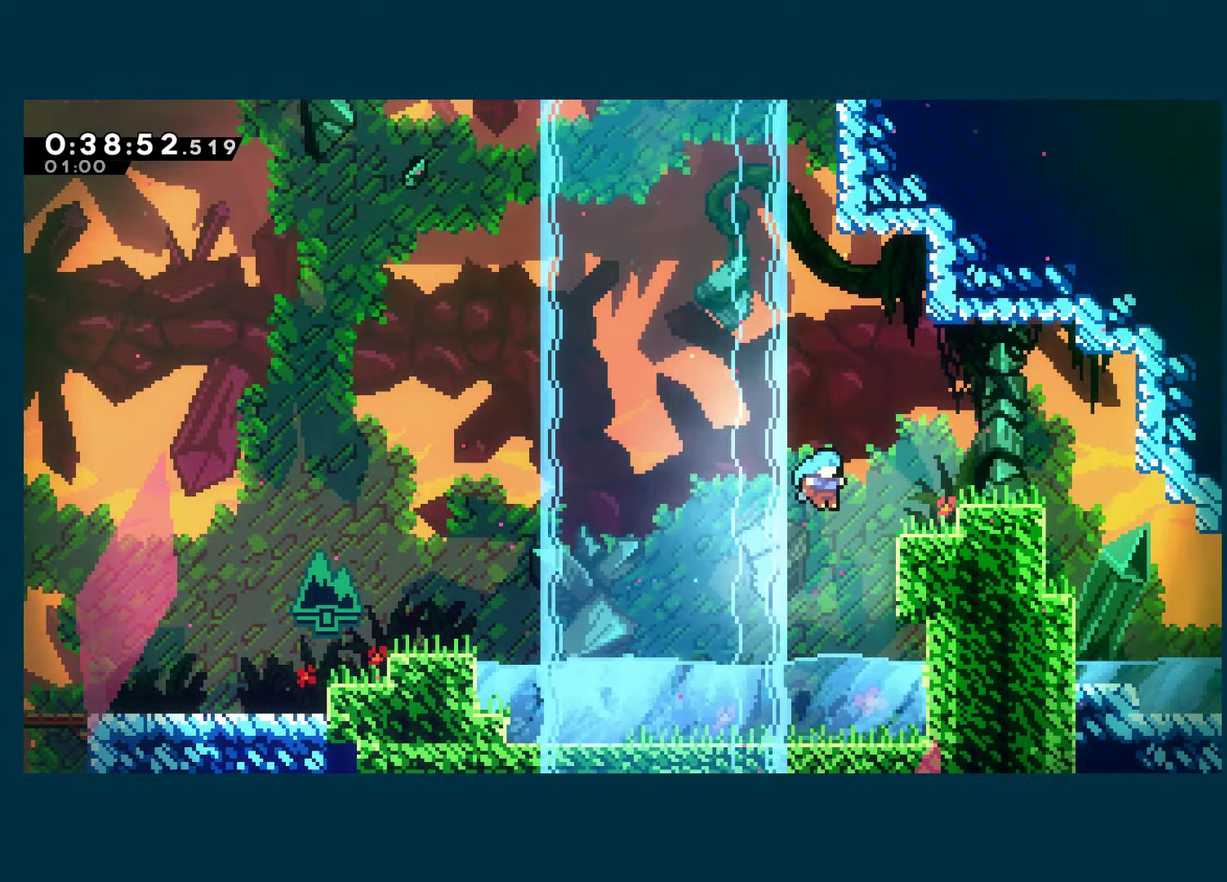
{"buttons": ["DPAD_UP", "DPAD_RIGHT"], "left_stick": "center", "right_stick": "center", "events": [[84, "A", "up"], [84, "R1", "down"], [167, "A", "down"], [500, "A", "up"], [500, "R1", "up"]]}
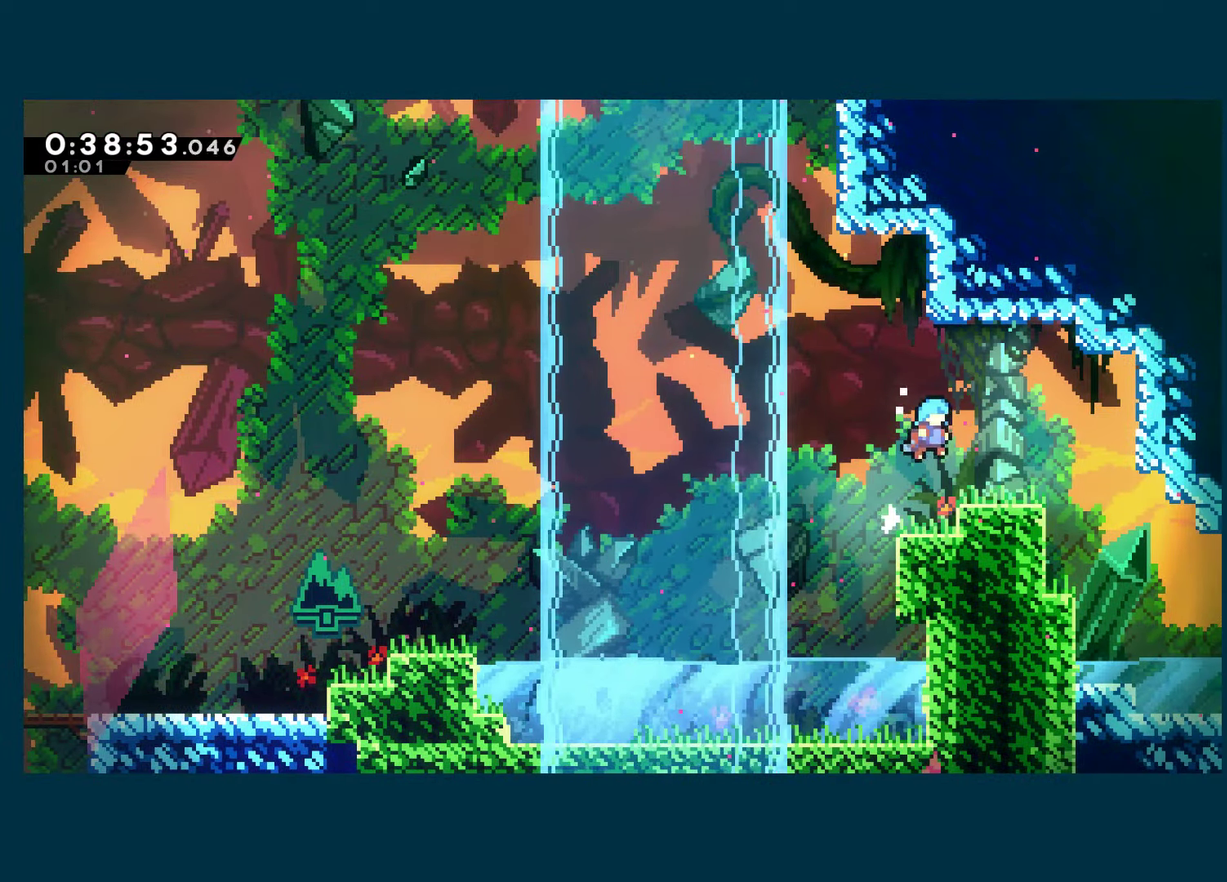
{"buttons": ["A", "DPAD_LEFT"], "left_stick": "center", "right_stick": "center", "events": [[34, "DPAD_UP", "up"], [84, "DPAD_RIGHT", "up"], [167, "DPAD_LEFT", "down"], [284, "A", "down"]]}
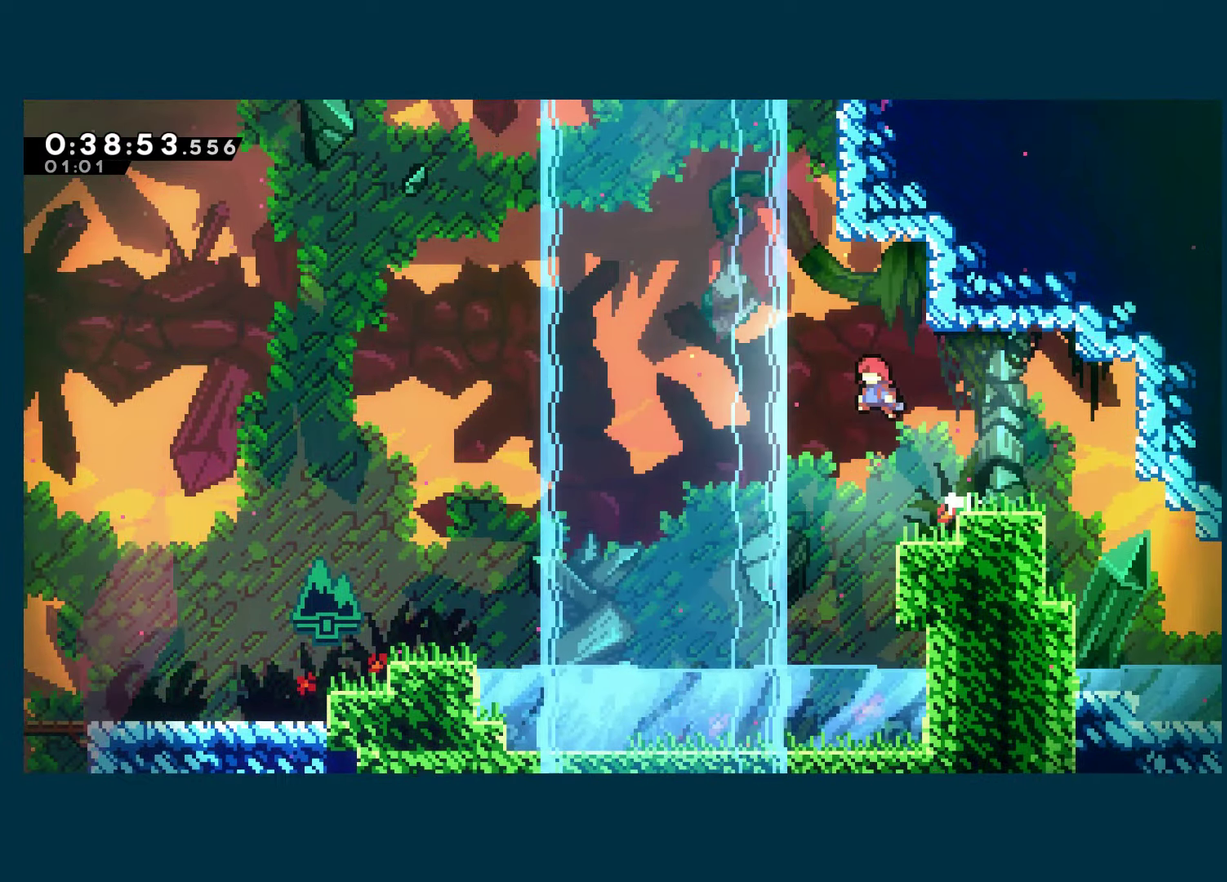
{"buttons": ["A", "X", "DPAD_RIGHT"], "left_stick": "center", "right_stick": "center", "events": [[184, "DPAD_LEFT", "up"], [184, "DPAD_UP", "down"], [200, "X", "down"], [217, "A", "up"], [434, "A", "down"], [434, "DPAD_RIGHT", "down"], [484, "DPAD_UP", "up"]]}
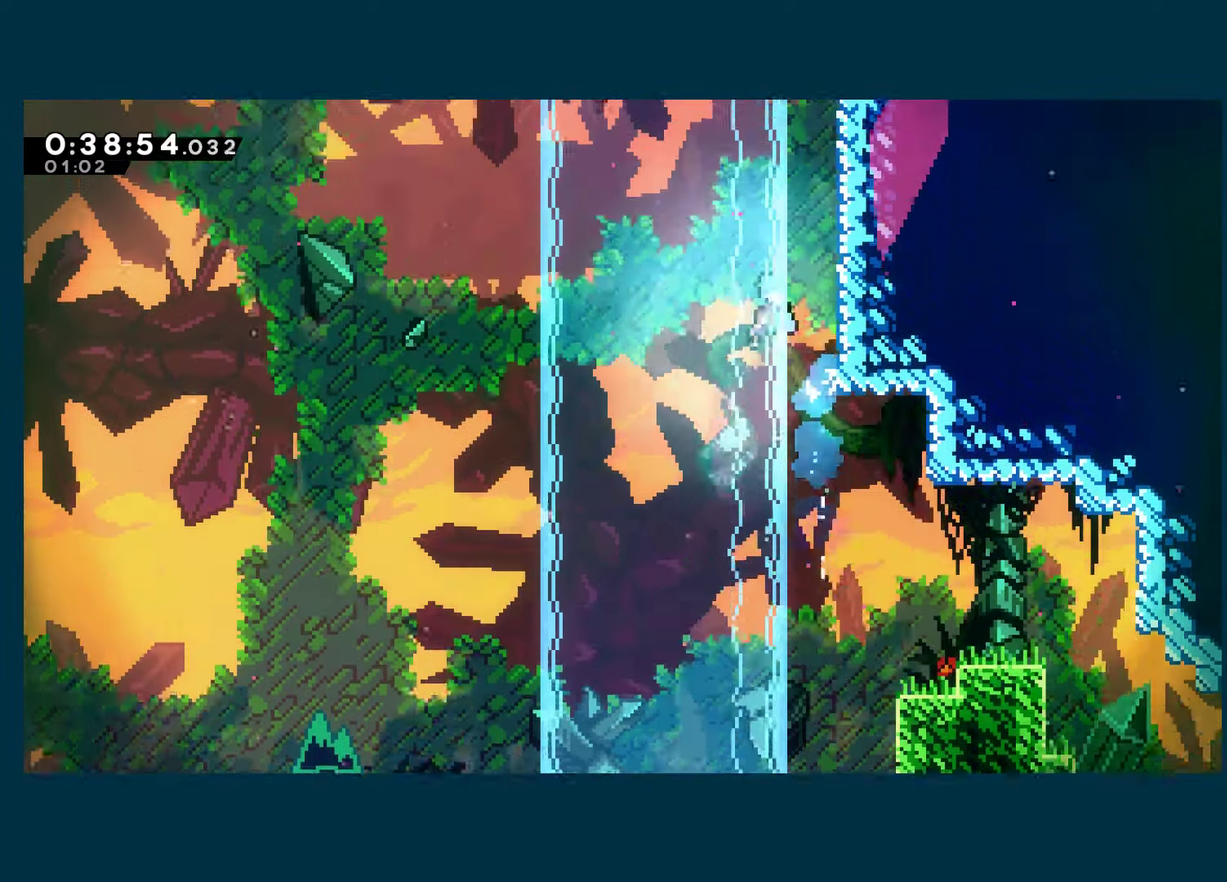
{"buttons": ["R1", "DPAD_UP"], "left_stick": "center", "right_stick": "center", "events": [[17, "DPAD_UP", "down"], [284, "DPAD_UP", "up"], [434, "DPAD_UP", "down"], [484, "A", "up"], [484, "R1", "down"], [484, "X", "up"], [500, "DPAD_RIGHT", "up"]]}
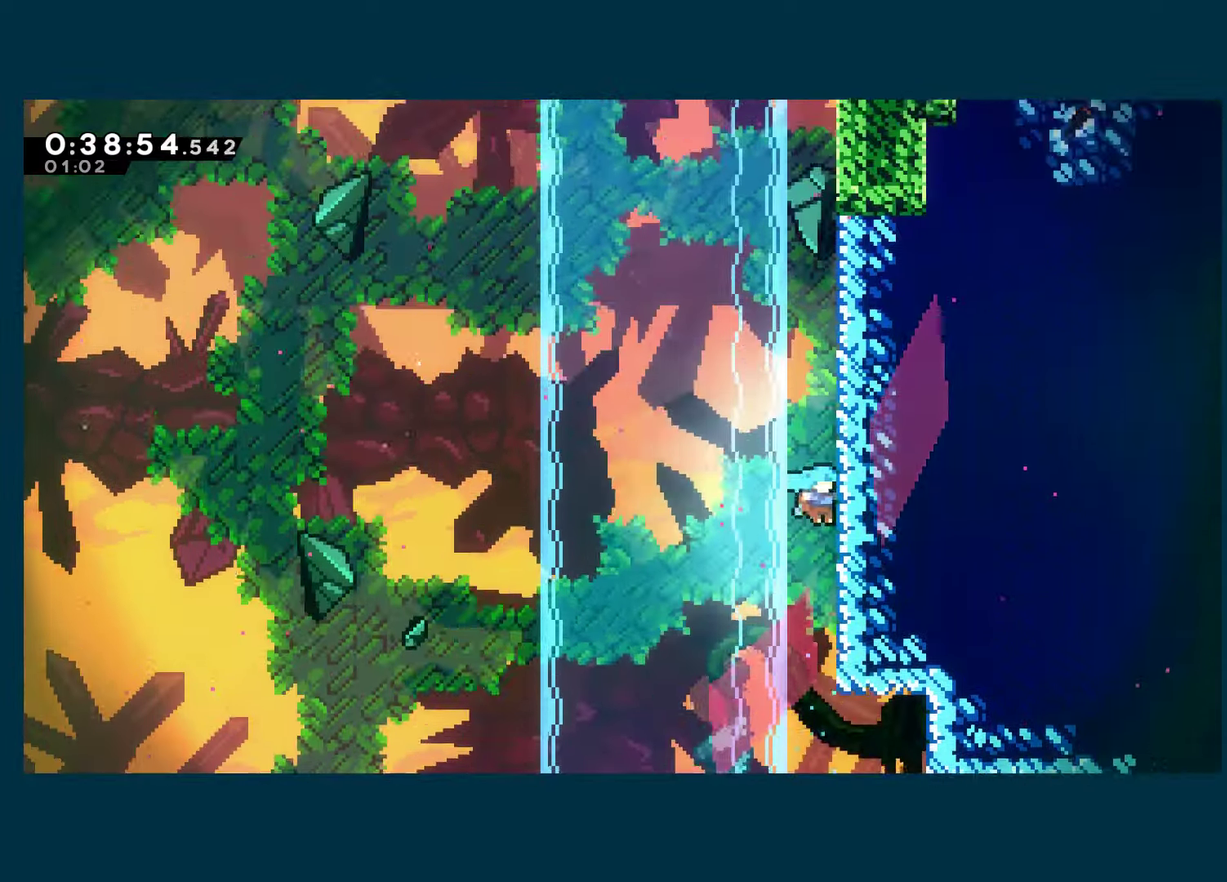
{"buttons": ["A", "R1"], "left_stick": "center", "right_stick": "center", "events": [[17, "DPAD_UP", "up"], [50, "A", "down"], [333, "A", "up"], [383, "A", "down"]]}
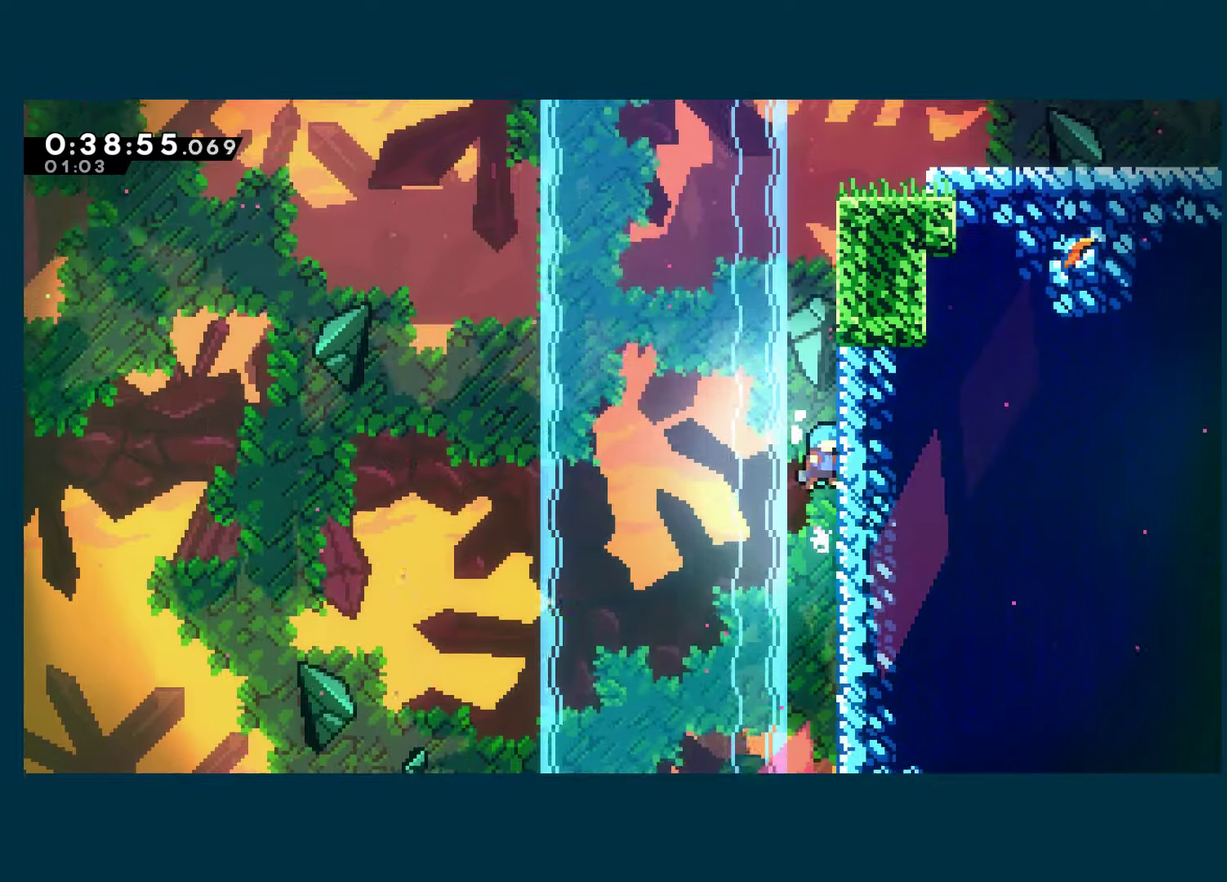
{"buttons": ["A", "R1"], "left_stick": "center", "right_stick": "center", "events": []}
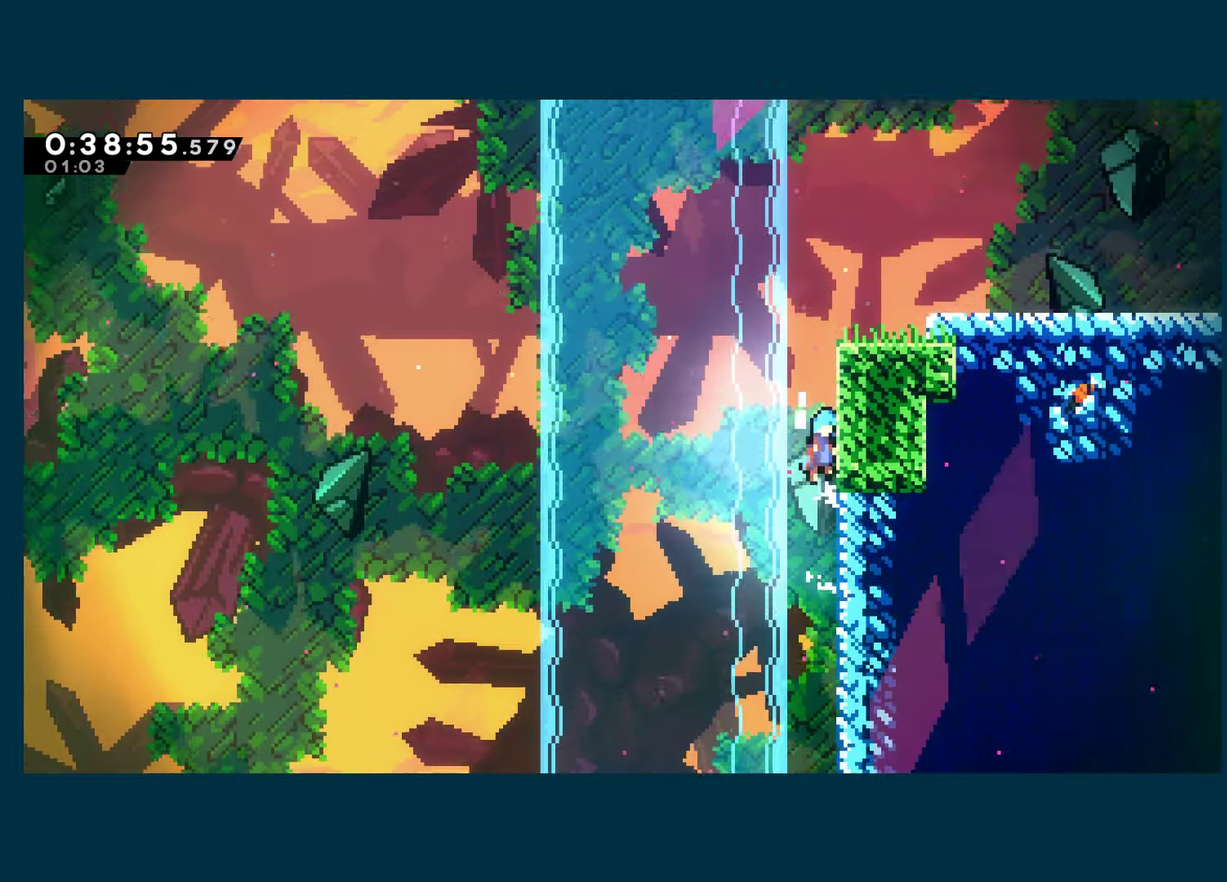
{"buttons": ["A", "DPAD_RIGHT"], "left_stick": "center", "right_stick": "center", "events": [[150, "A", "up"], [150, "R1", "up"], [216, "A", "down"], [300, "DPAD_RIGHT", "down"]]}
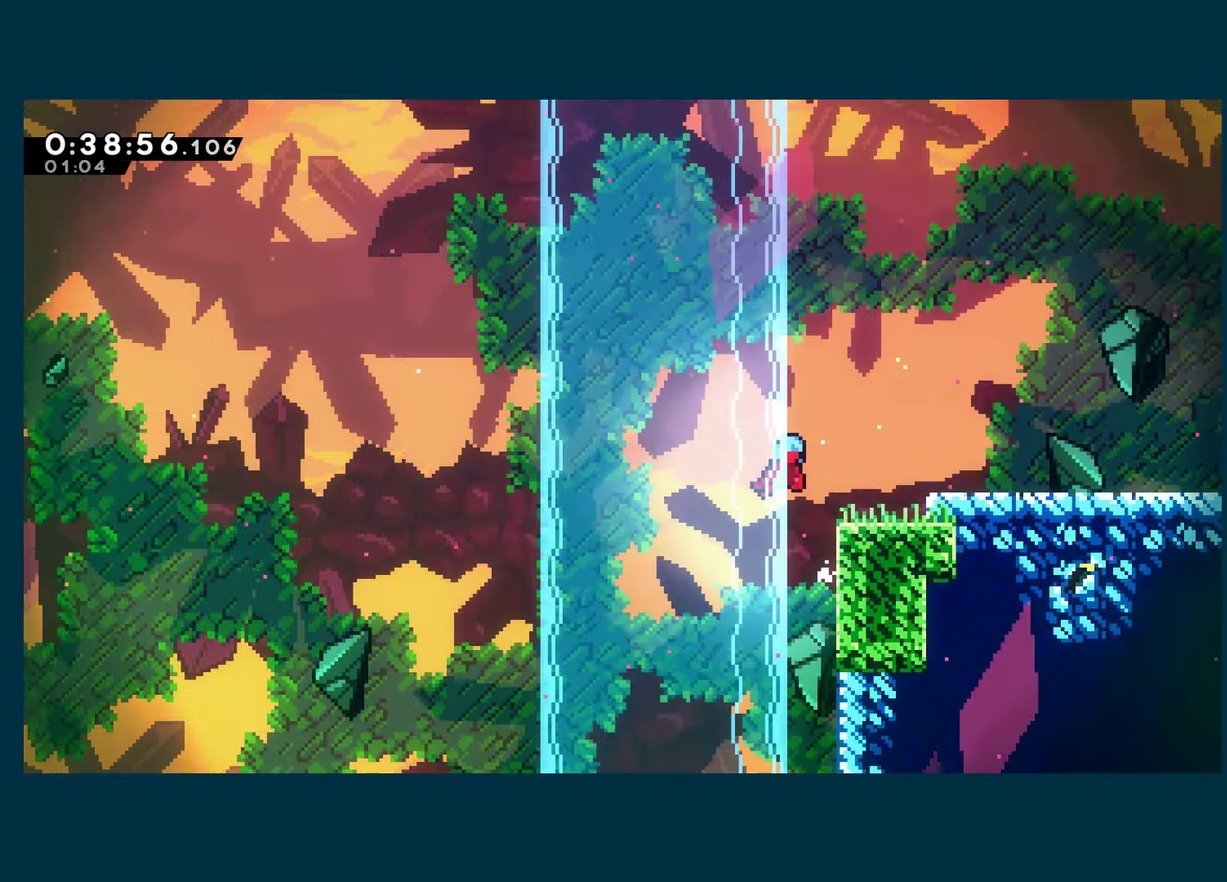
{"buttons": ["A", "X", "DPAD_DOWN", "DPAD_RIGHT"], "left_stick": "center", "right_stick": "center", "events": [[150, "A", "up"], [200, "A", "down"], [250, "DPAD_DOWN", "down"], [316, "X", "down"], [333, "A", "up"], [483, "A", "down"]]}
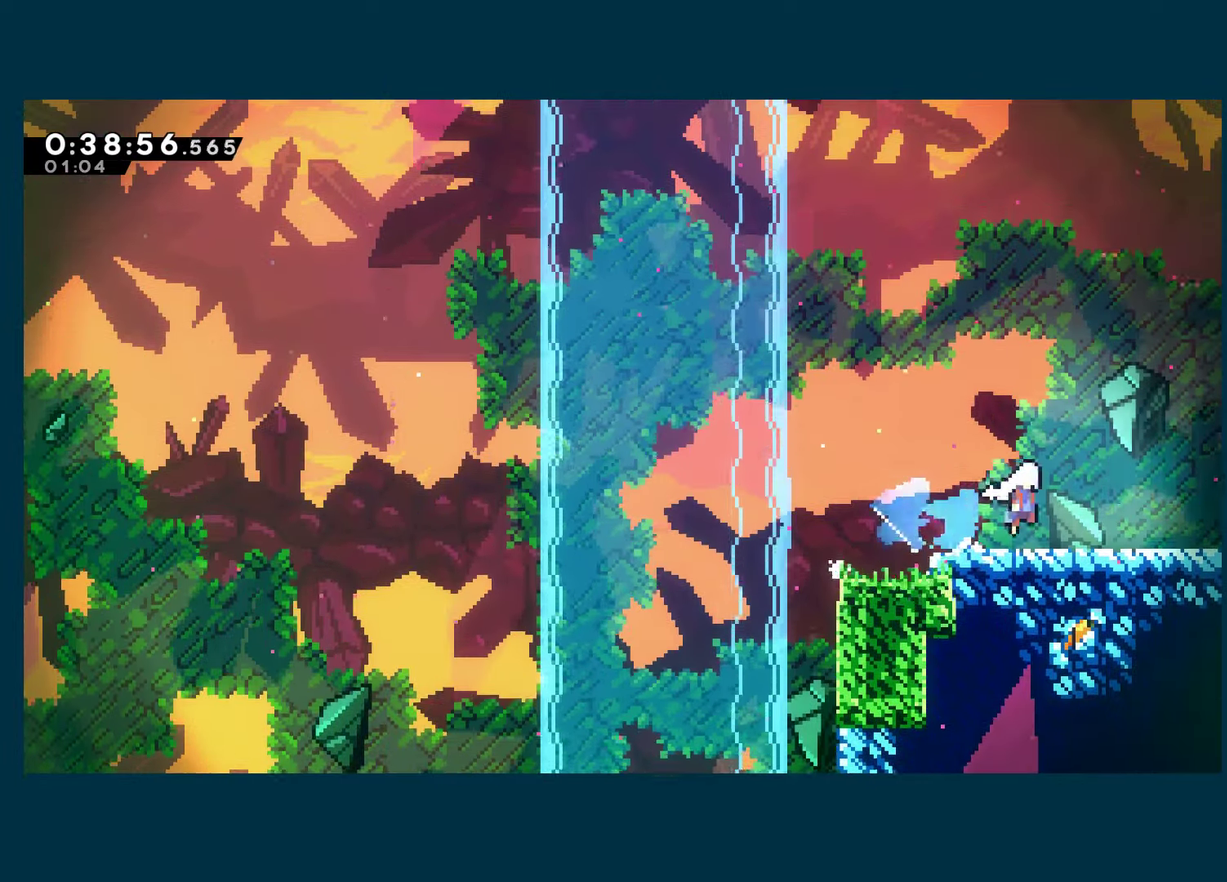
{"buttons": ["A", "X", "DPAD_RIGHT"], "left_stick": "center", "right_stick": "center", "events": [[33, "DPAD_DOWN", "up"]]}
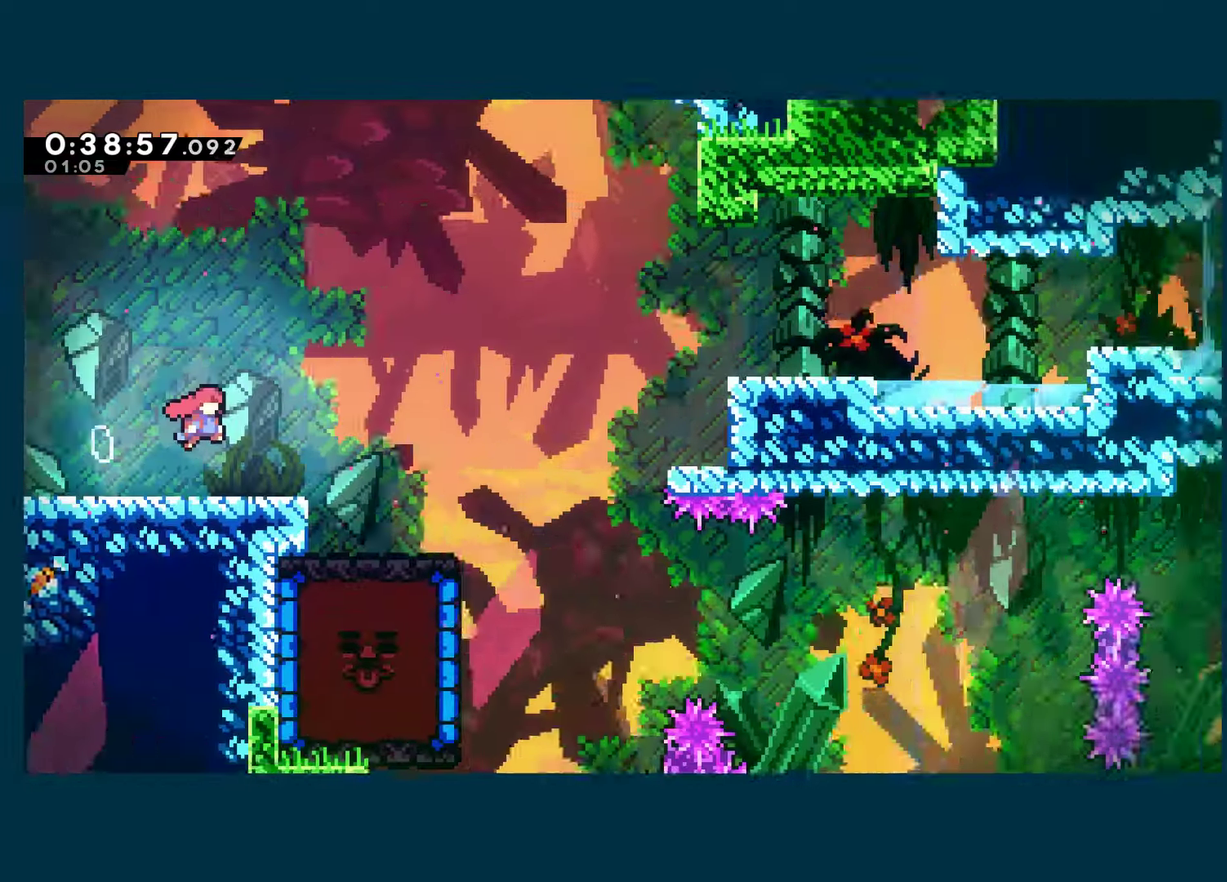
{"buttons": ["A", "X", "DPAD_RIGHT"], "left_stick": "center", "right_stick": "center", "events": []}
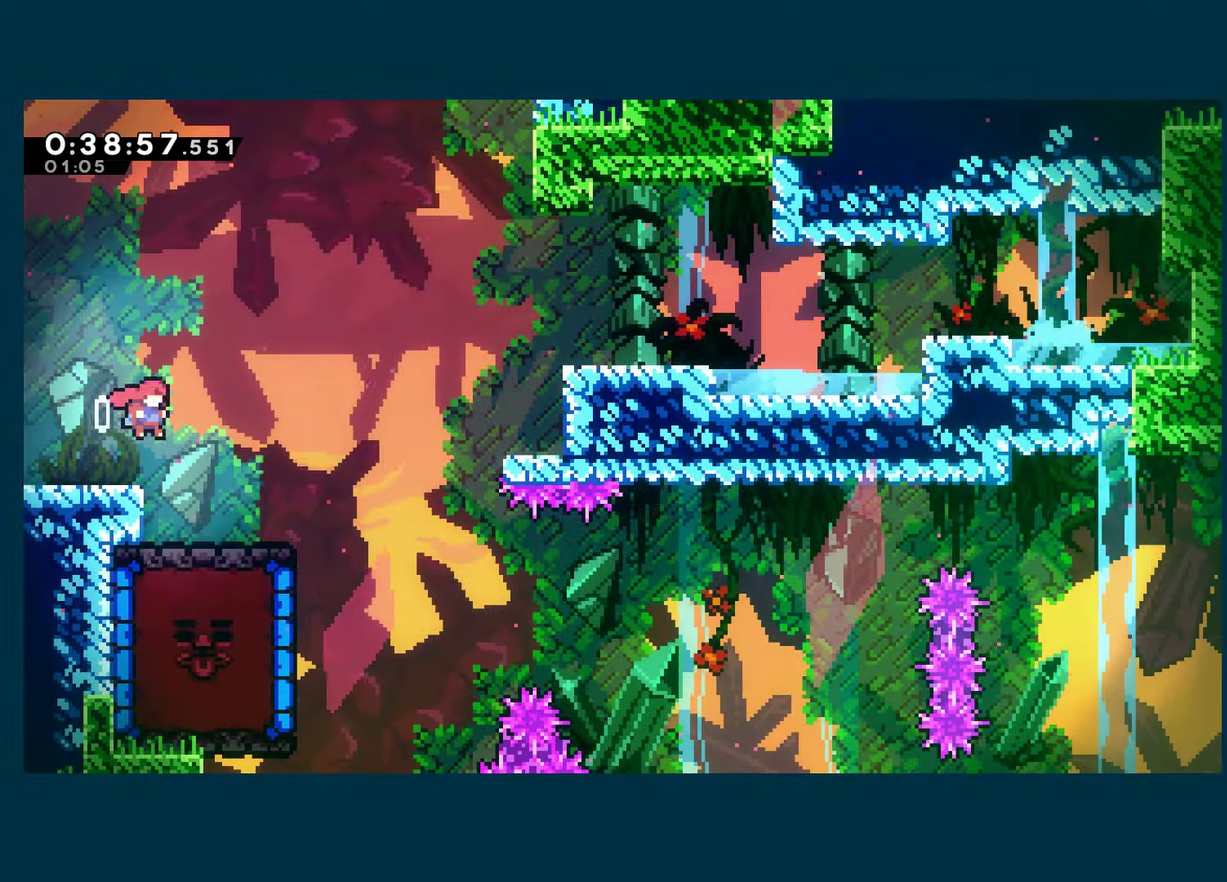
{"buttons": ["DPAD_DOWN", "DPAD_LEFT"], "left_stick": "center", "right_stick": "center", "events": [[133, "A", "up"], [133, "X", "up"], [166, "DPAD_DOWN", "down"], [183, "DPAD_RIGHT", "up"], [233, "DPAD_LEFT", "down"], [316, "X", "down"], [416, "X", "up"]]}
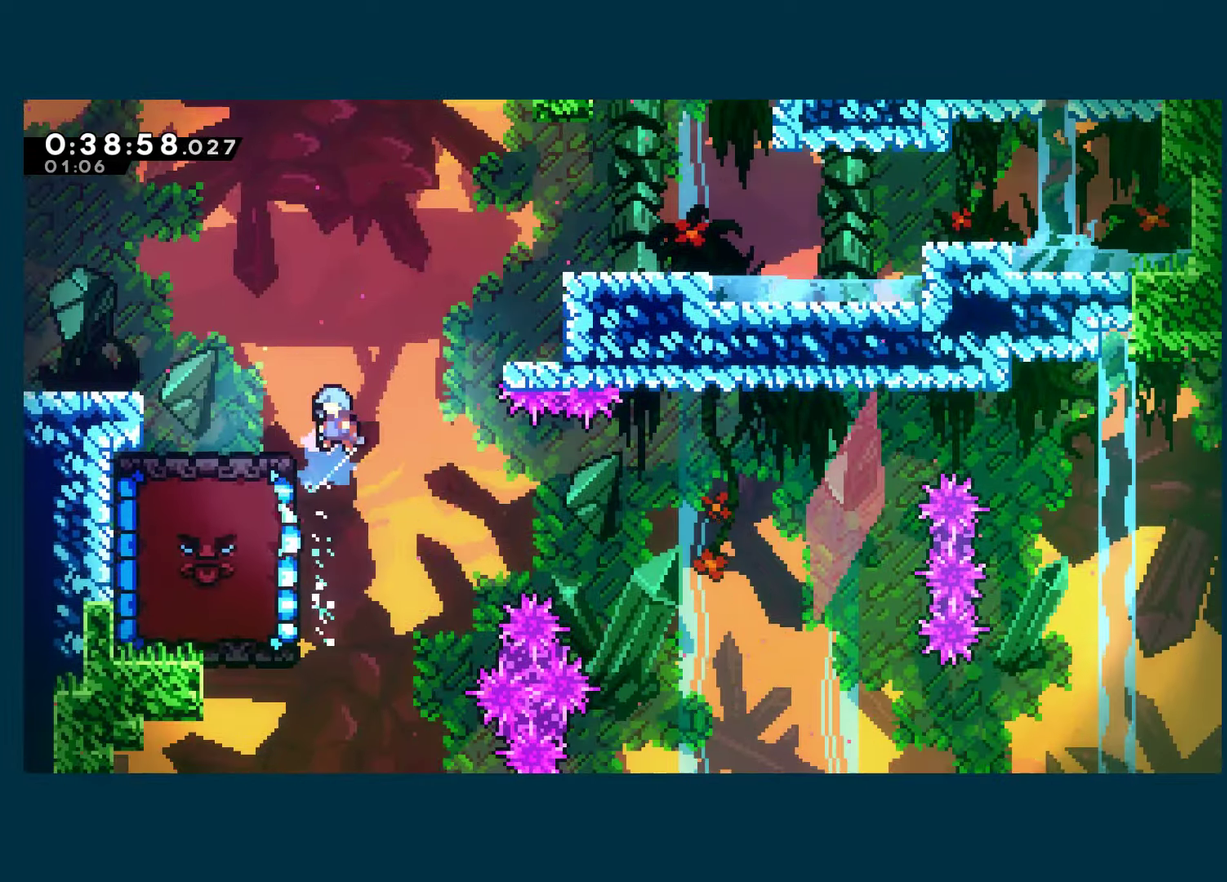
{"buttons": ["DPAD_DOWN"], "left_stick": "center", "right_stick": "center", "events": [[33, "DPAD_DOWN", "up"], [250, "DPAD_DOWN", "down"], [350, "DPAD_LEFT", "up"]]}
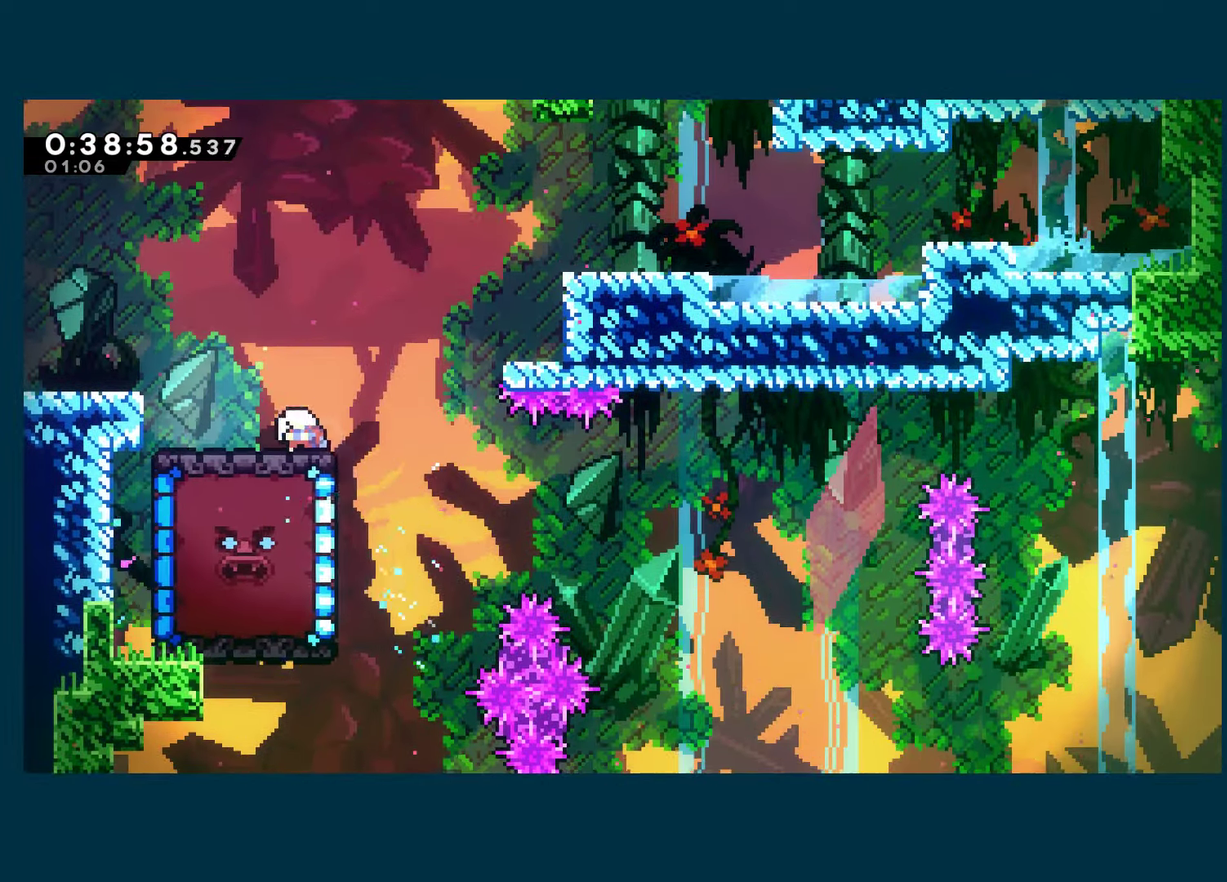
{"buttons": ["DPAD_DOWN"], "left_stick": "center", "right_stick": "center", "events": []}
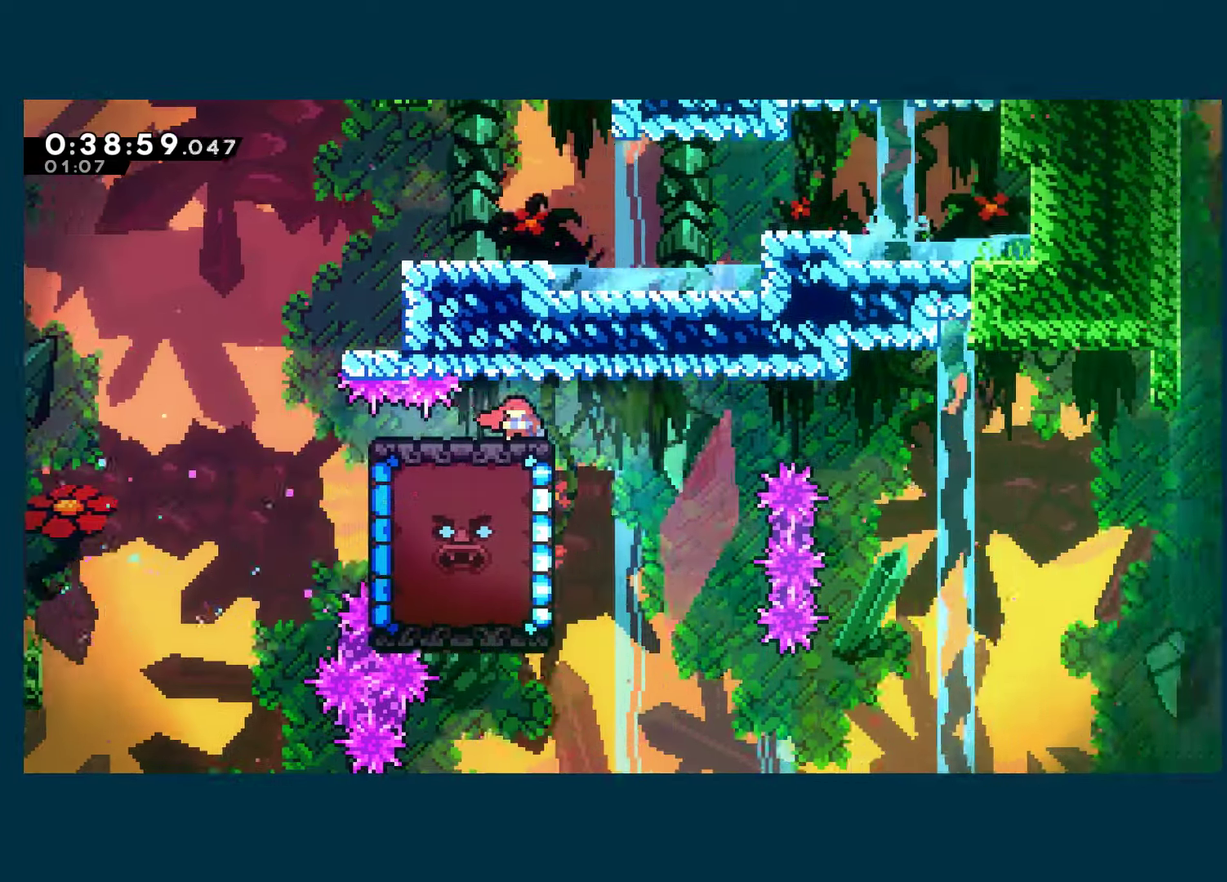
{"buttons": ["DPAD_DOWN"], "left_stick": "center", "right_stick": "center", "events": []}
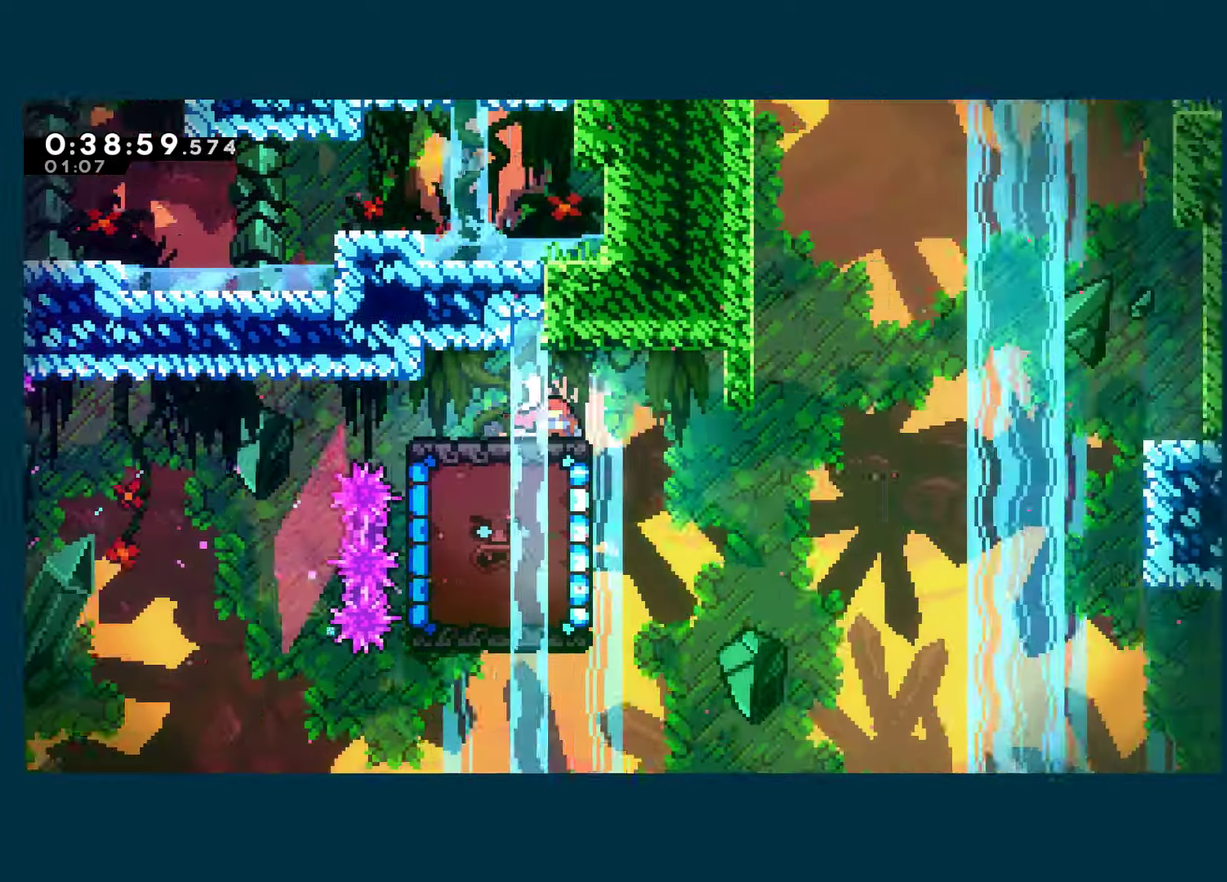
{"buttons": [], "left_stick": "center", "right_stick": "center", "events": [[467, "DPAD_DOWN", "up"]]}
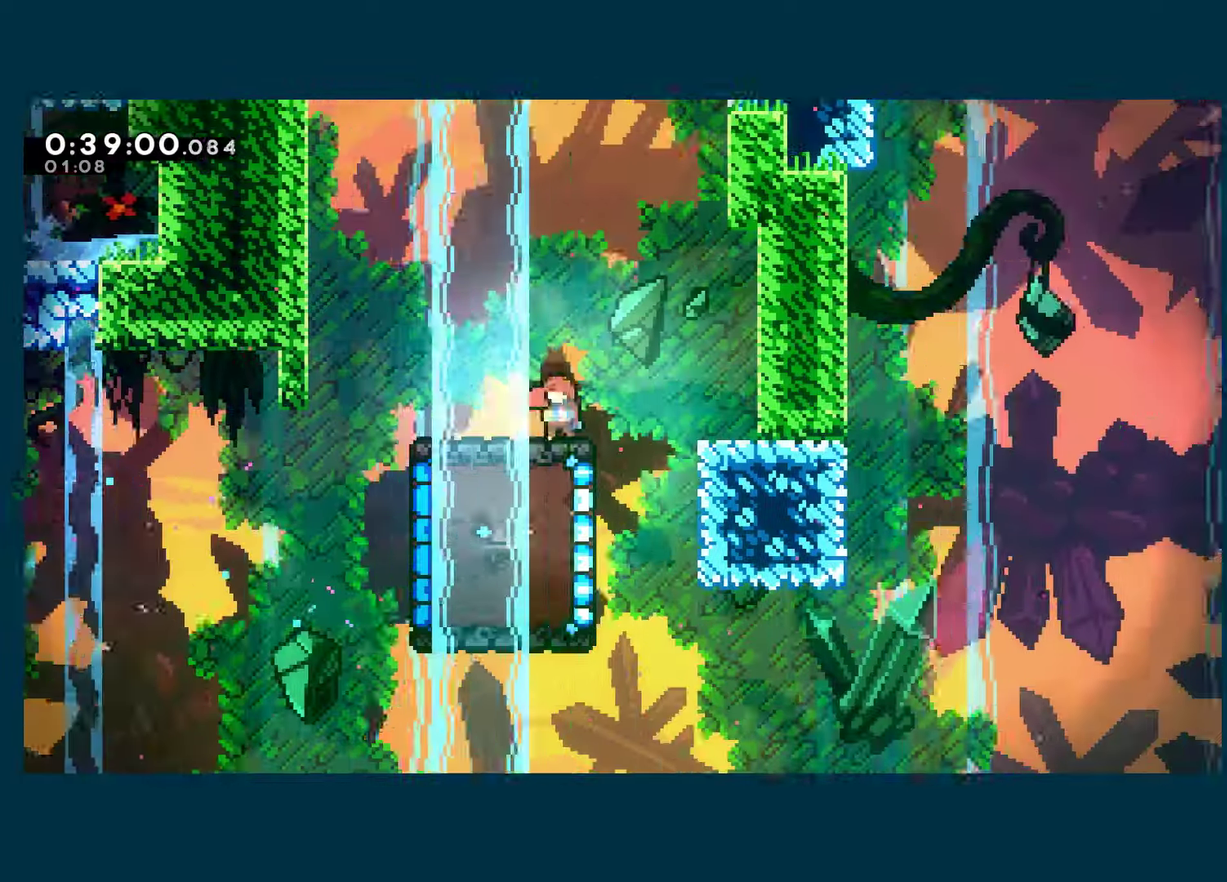
{"buttons": [], "left_stick": "center", "right_stick": "center", "events": [[67, "DPAD_RIGHT", "down"], [317, "DPAD_RIGHT", "up"]]}
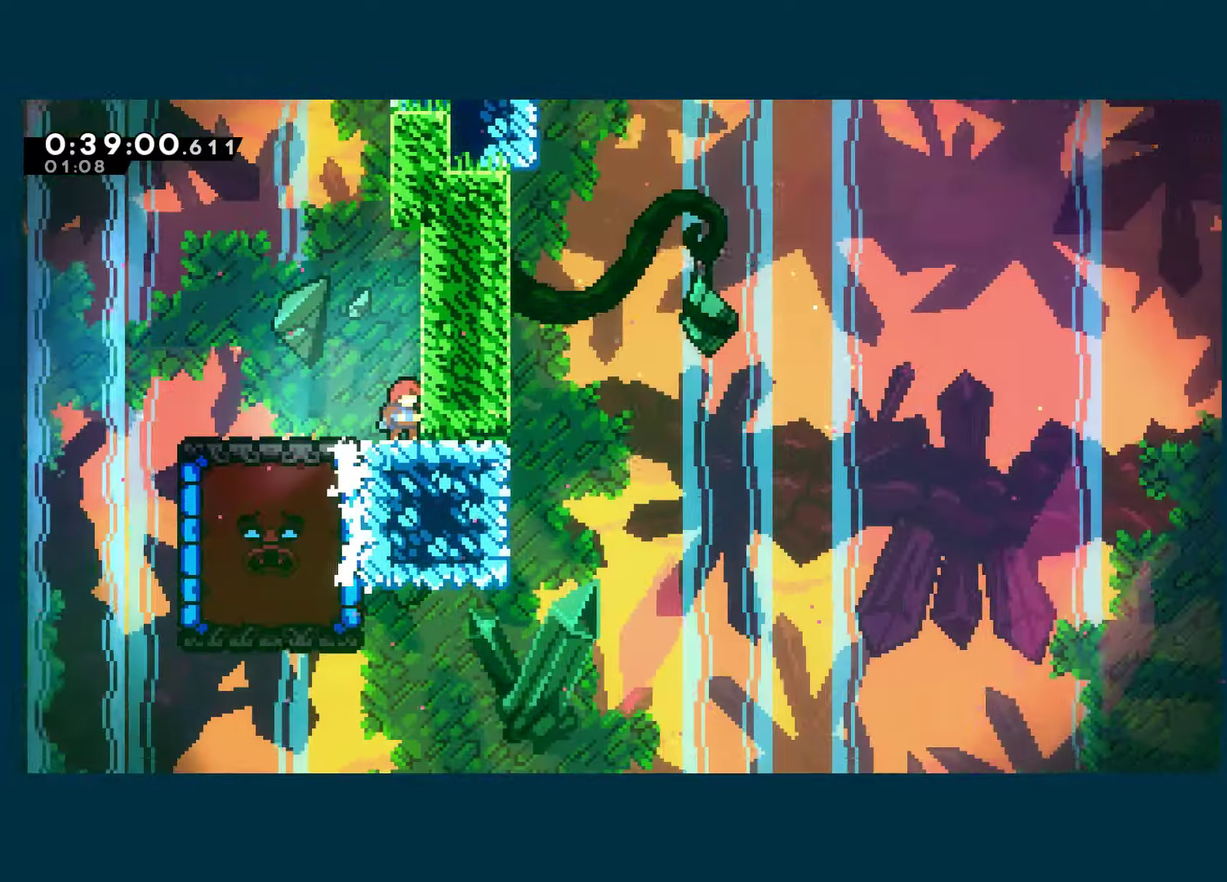
{"buttons": ["DPAD_DOWN", "DPAD_LEFT"], "left_stick": "center", "right_stick": "center", "events": [[217, "DPAD_LEFT", "down"], [283, "DPAD_DOWN", "down"], [317, "X", "down"], [417, "X", "up"]]}
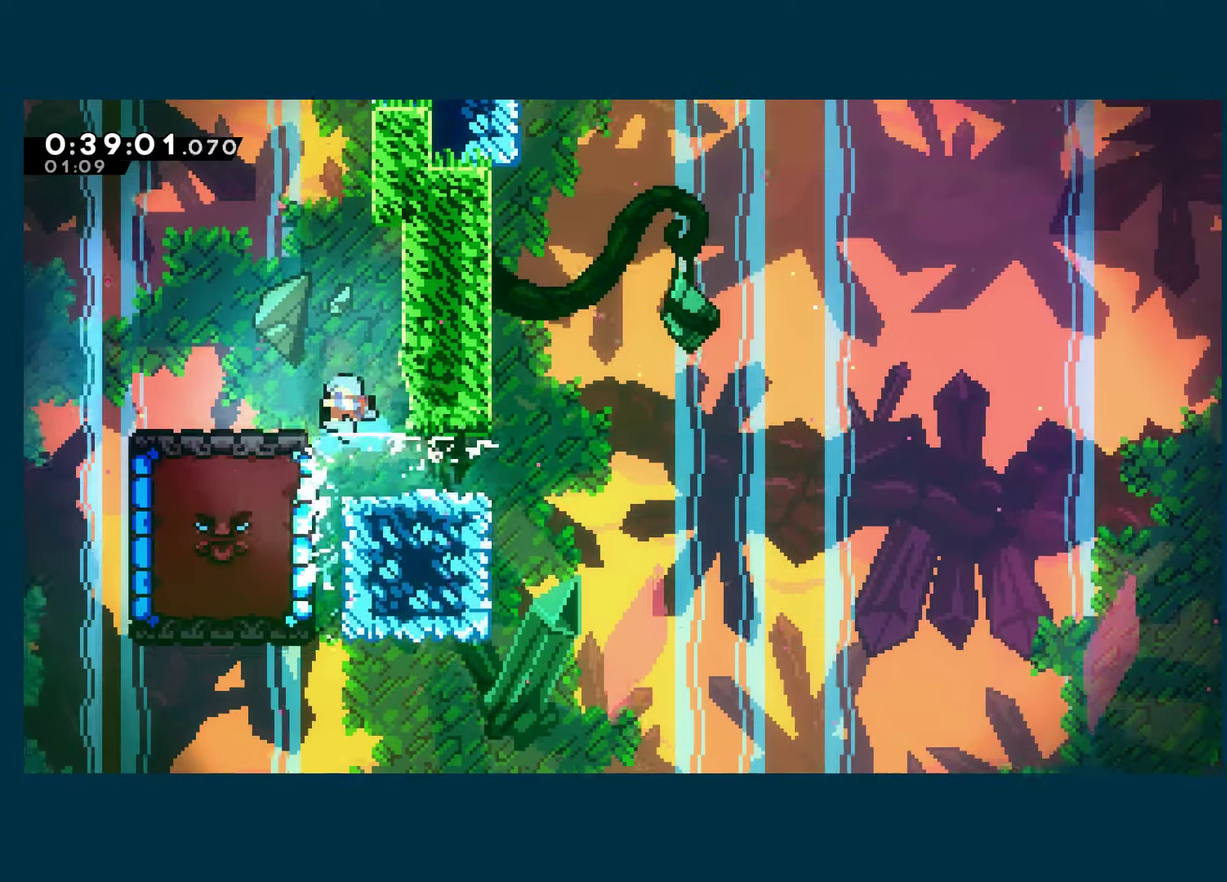
{"buttons": [], "left_stick": "center", "right_stick": "center", "events": [[67, "DPAD_DOWN", "up"], [83, "DPAD_LEFT", "up"]]}